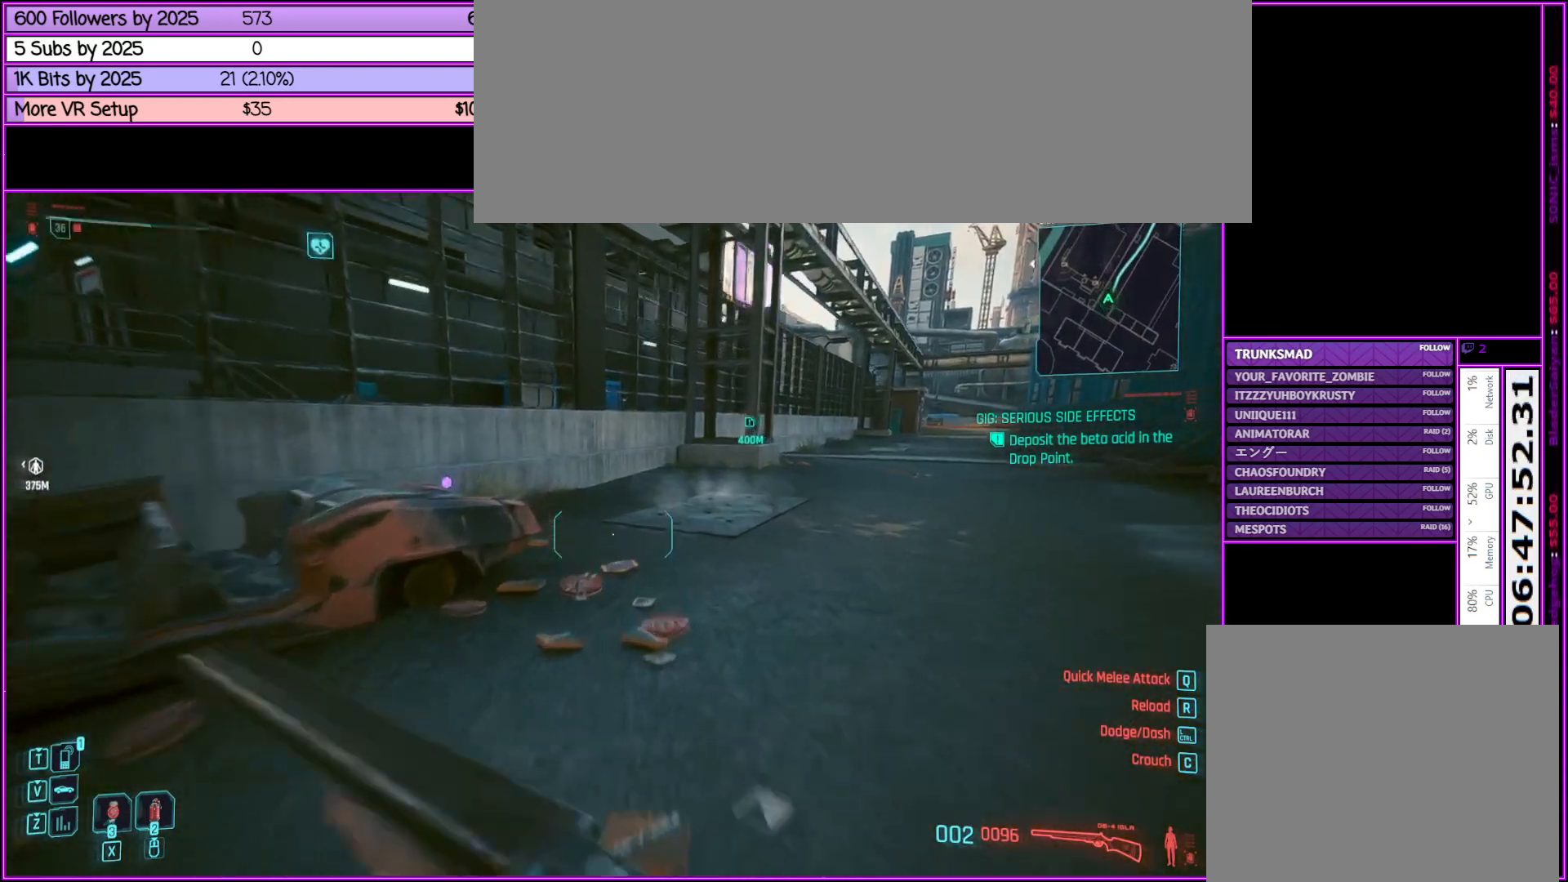
Gameplay with keyboard and mouse; each line is a JSON object with the keys and mouse buttons held at the frame after it. "events" lists presses ("down") and releases ("up") of ".", "/", "0", "1", "2", "3", "4", "5", "6", "7", "8", "9", "a", "alt_l", "alt_r", "b", "backslash", "backspace", "c", "caps_lock", "comma", "ctrl_l", "ctrl_r", "d", "down", "e", "equals", "escape", "f", "f1", "f10", "f11", "f12", "f2", "f3", "f4", "f5", "f6", "f7", "f8", "f9", "g", "h", "i", "j", "k", "l", "lbracket", "left", "m", "minus", "n", "o", "p", "q", "quote", "r", "rbracket", "return", "right", "s", "semicolon", "shift_l", "shift_r", "space", "super", "t", "tab", "tilde", "u", "up", "v", "w", "x", "y", "z", "mouse_left", "mouse_middle", "mouse_right", "mouse_wheel_up" and "mouse_wheel_down" between this image and that frame as [ms after this image, input, new state], when the widget could be followed in between. "mouse_left", "mouse_middle", "mouse_right", "mouse_wheel_up", "mouse_wheel_down" = the "left", "middle", "right", "wheel_up", "wheel_down" buttons of the "mouse" list. No other keys are recorded. Not read: mouse_move.
{"keys": ["w"], "mouse": [], "events": [[383, "shift_l", "up"]]}
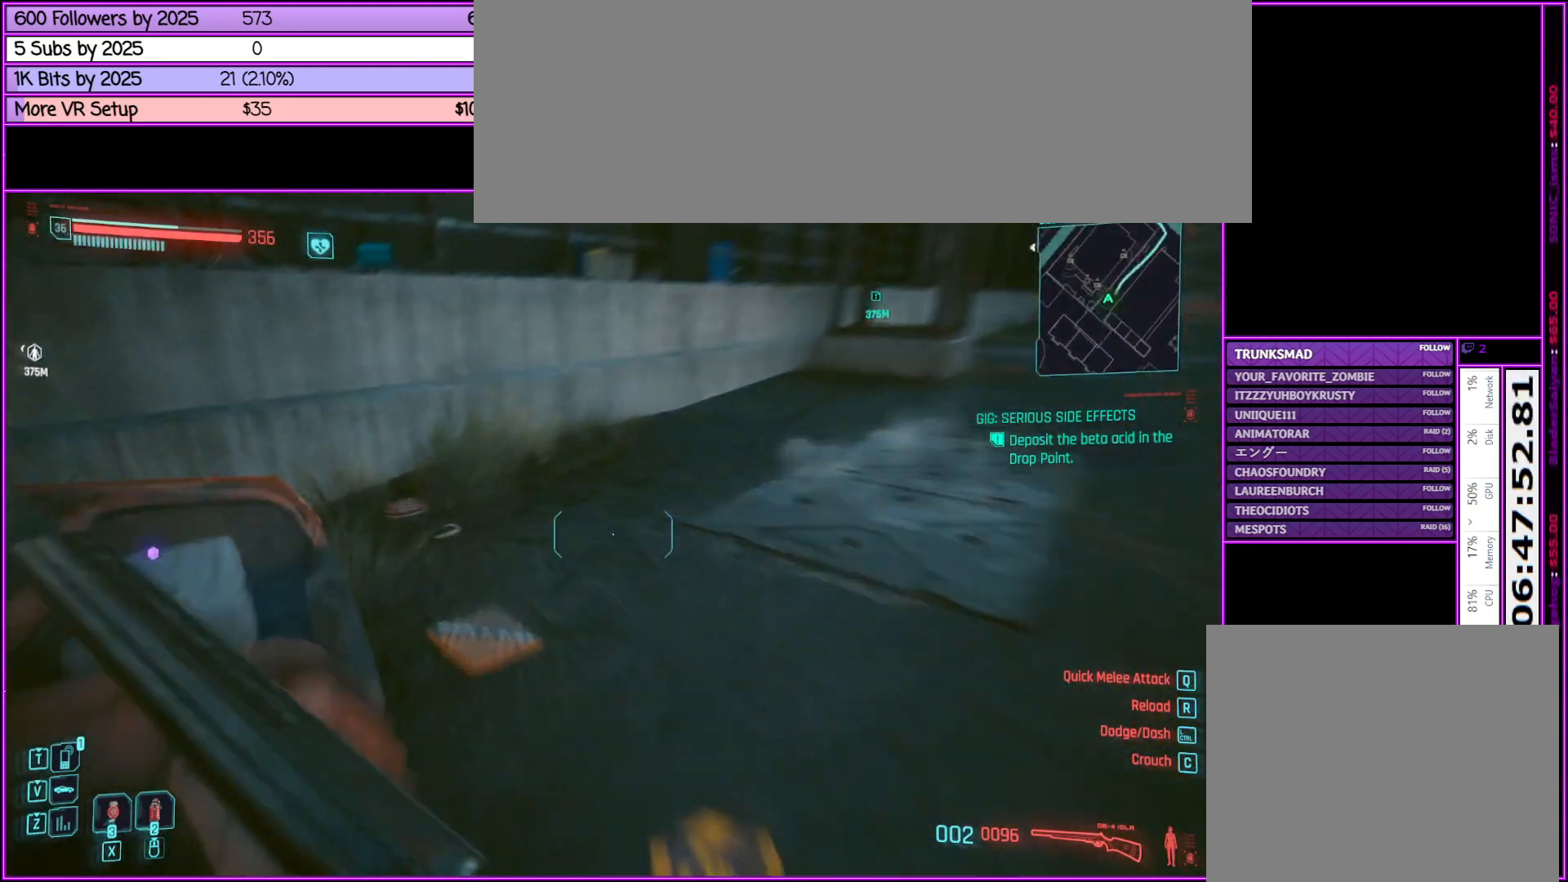
{"keys": [], "mouse": [], "events": [[117, "w", "up"]]}
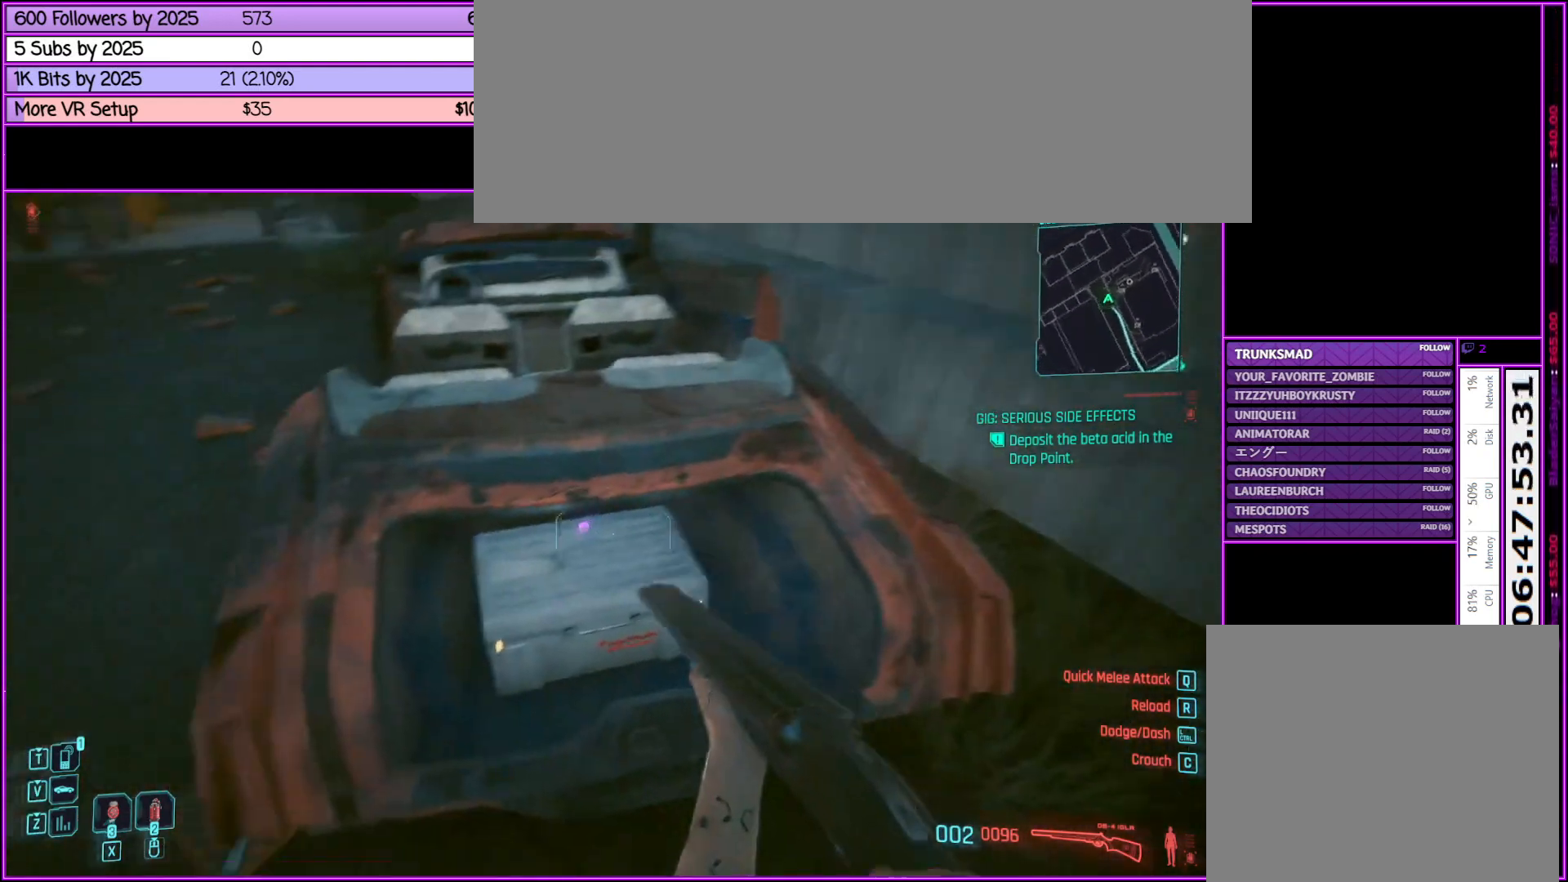
{"keys": ["f"], "mouse": [], "events": [[233, "f", "down"], [267, "f", "up"], [417, "f", "down"]]}
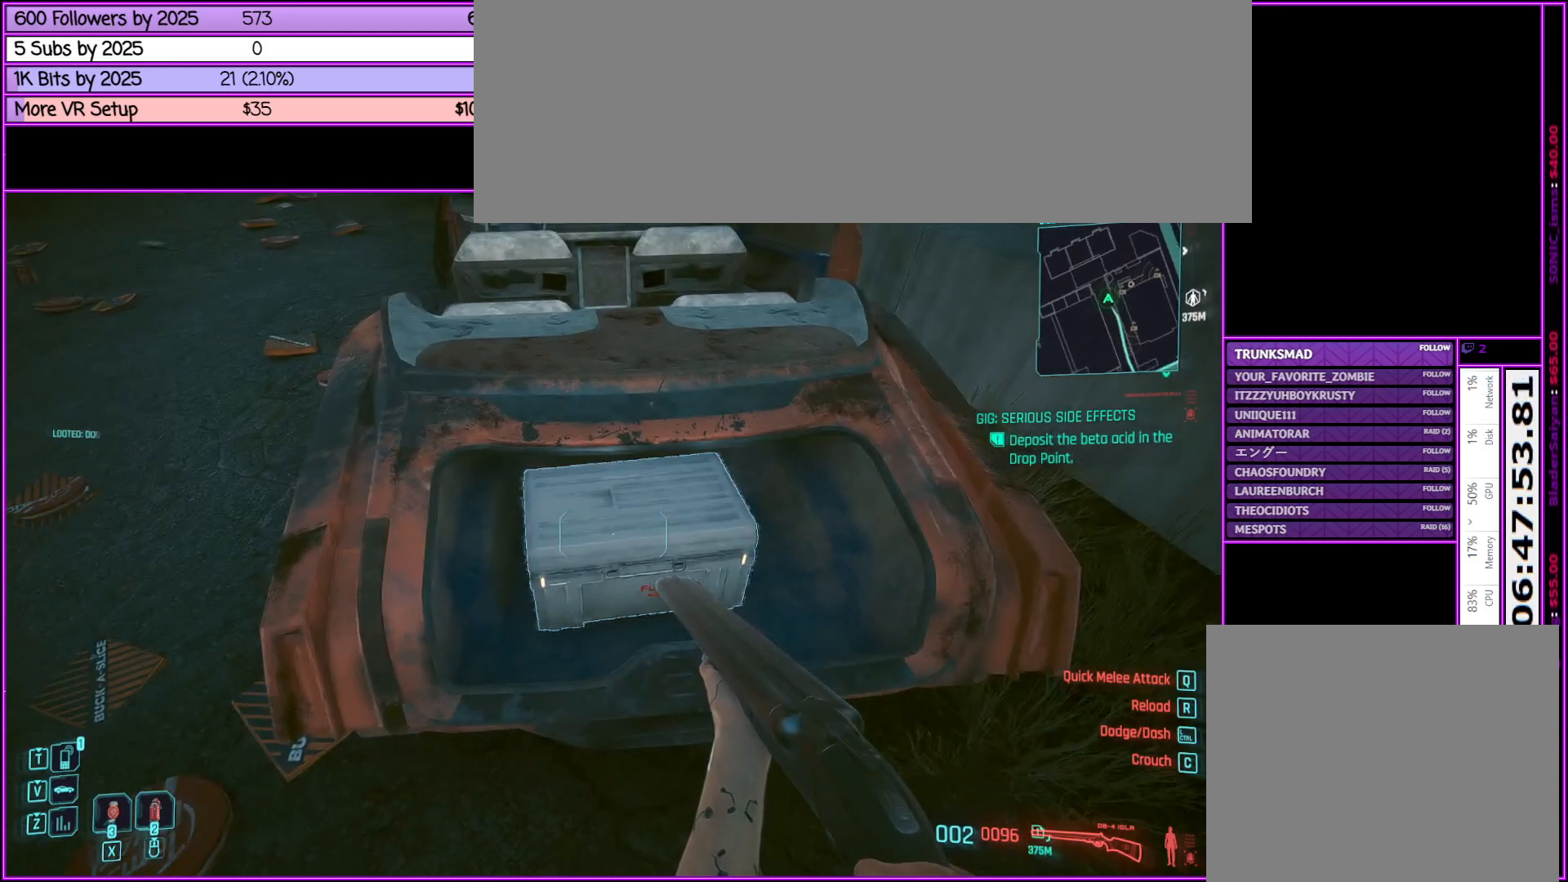
{"keys": [], "mouse": [], "events": [[17, "f", "up"], [150, "f", "down"], [200, "f", "up"]]}
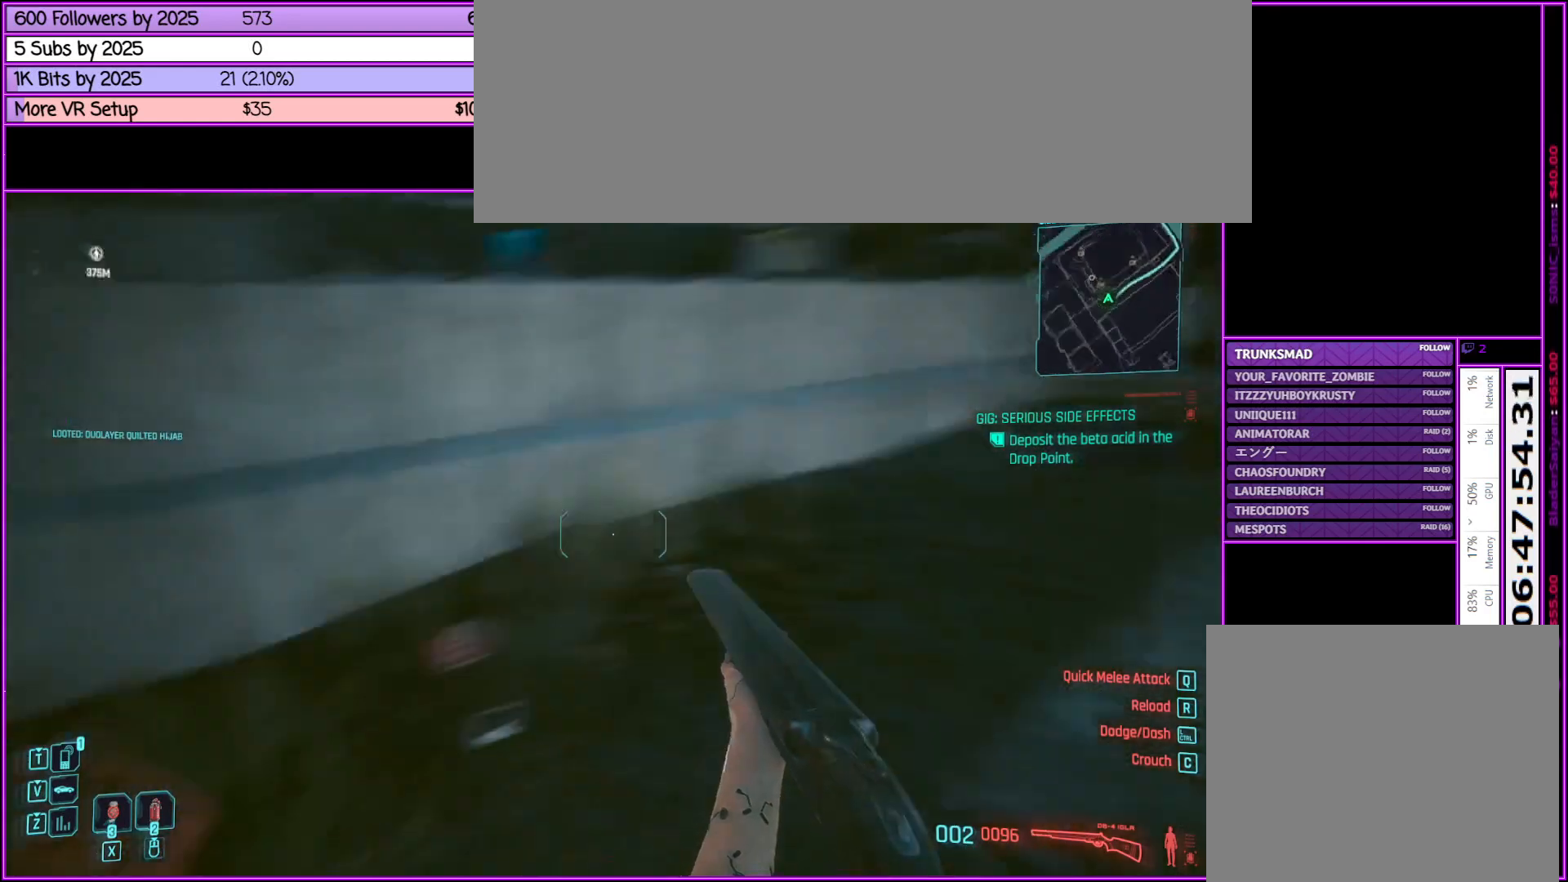
{"keys": ["d", "shift_l", "w"], "mouse": [], "events": [[33, "w", "down"], [67, "d", "down"], [217, "shift_l", "down"]]}
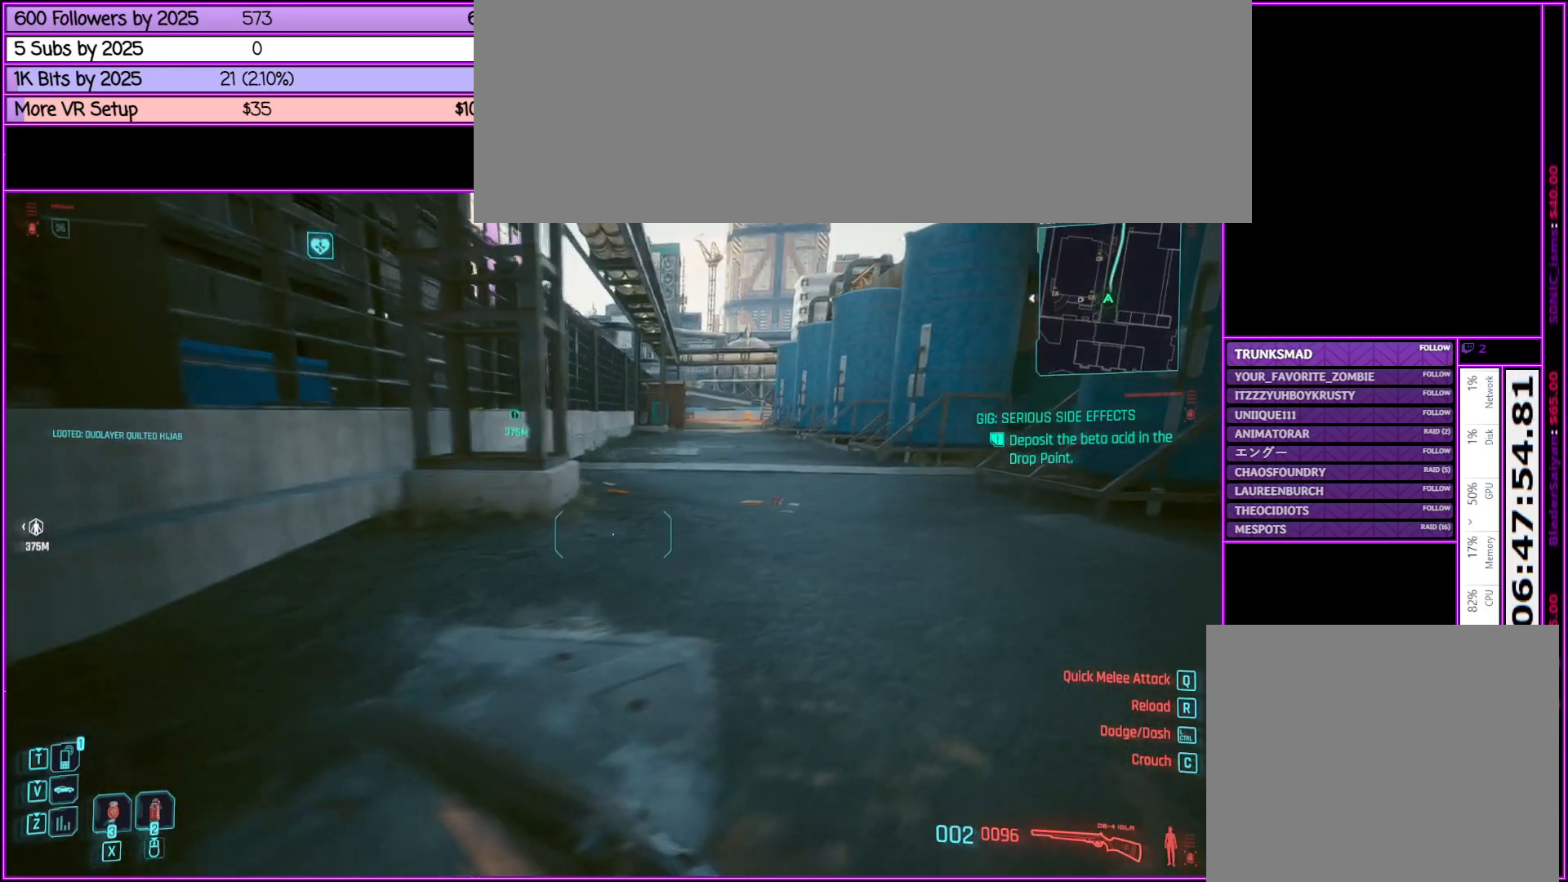
{"keys": ["shift_l", "w"], "mouse": [], "events": [[133, "d", "up"]]}
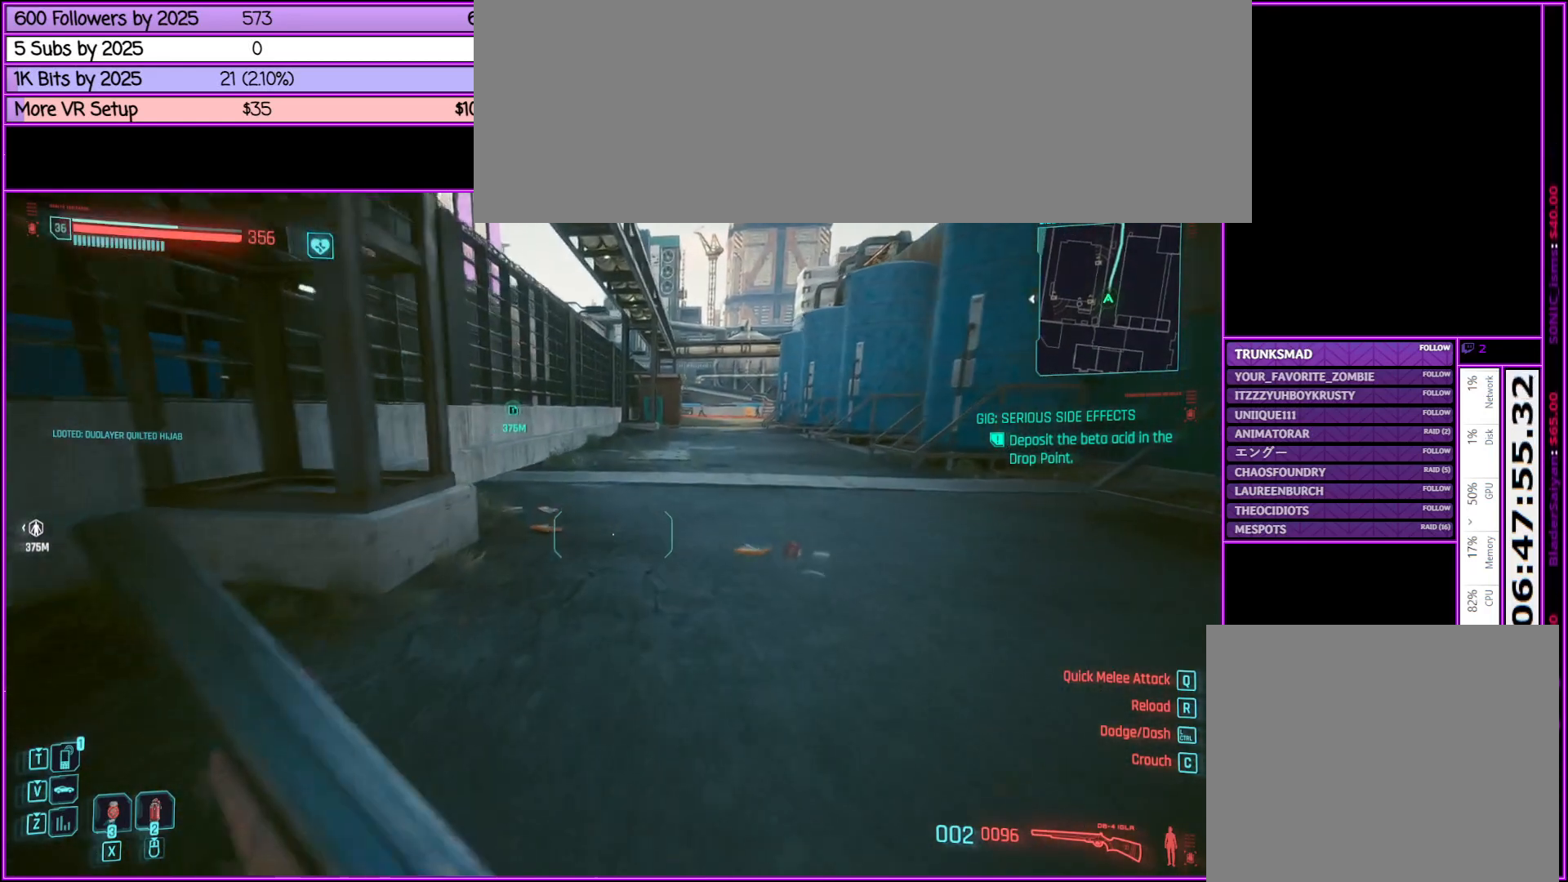
{"keys": ["shift_l", "w"], "mouse": [], "events": [[250, "d", "down"], [483, "d", "up"]]}
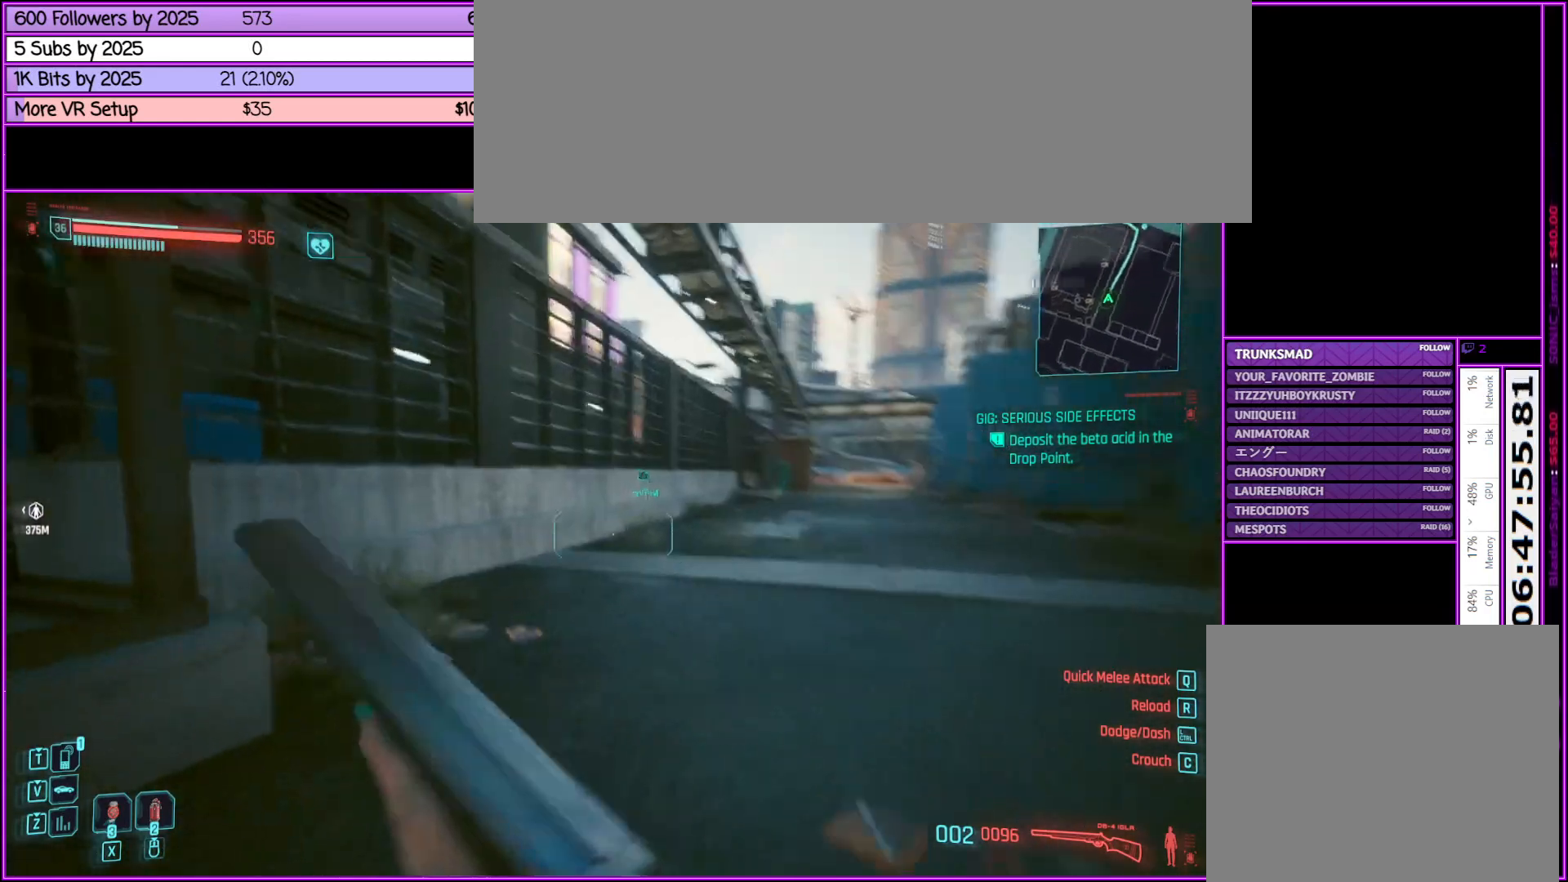
{"keys": ["d", "shift_l", "w"], "mouse": [], "events": [[317, "d", "down"]]}
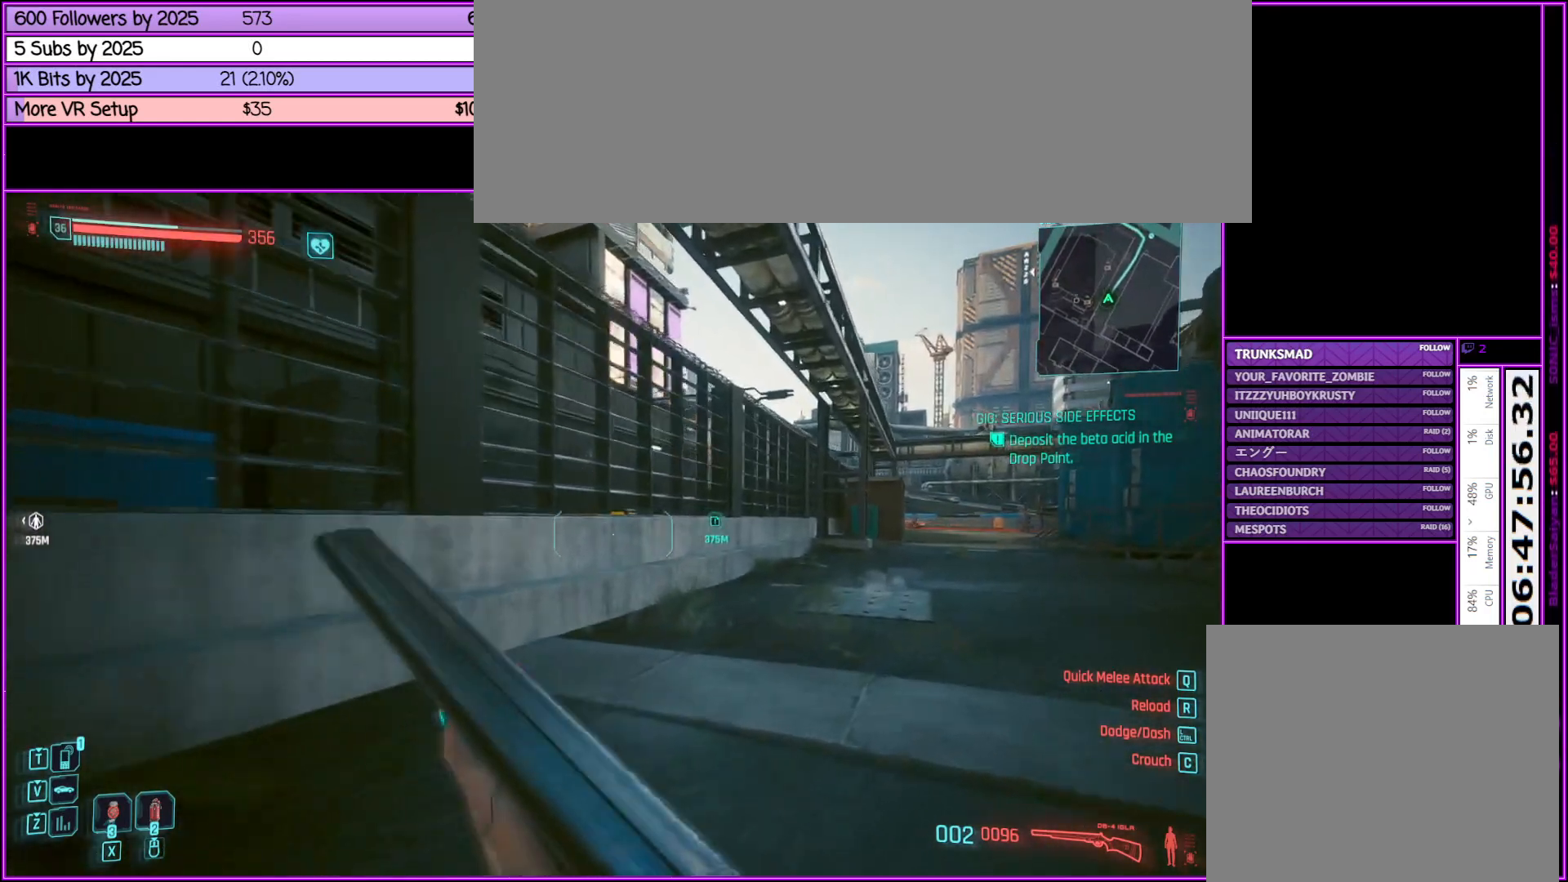
{"keys": ["d", "shift_l", "w"], "mouse": [], "events": []}
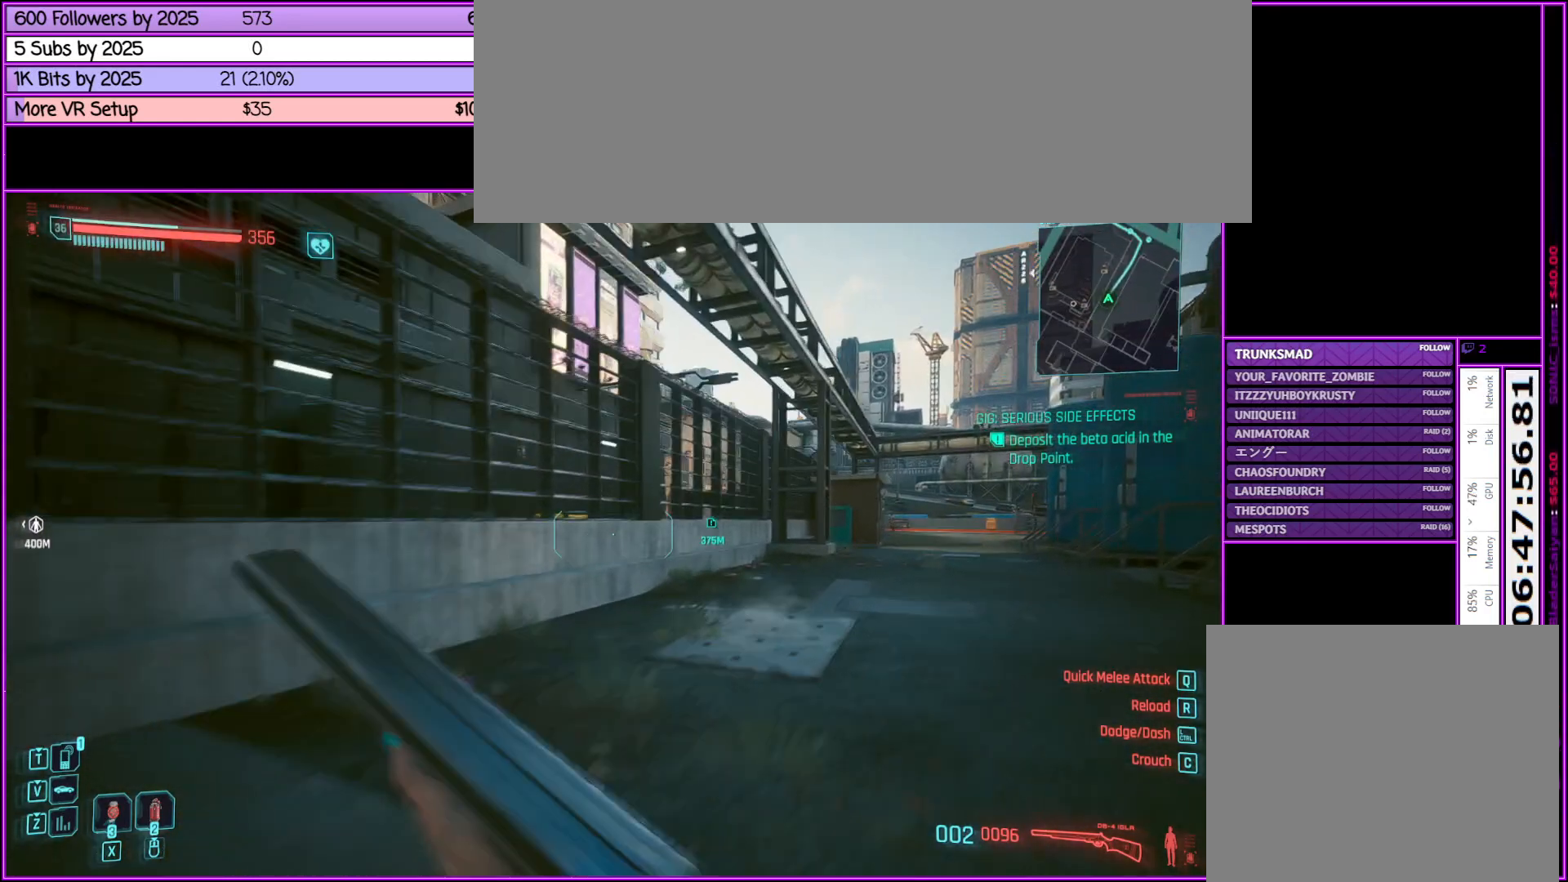
{"keys": ["d", "shift_l", "w"], "mouse": [], "events": []}
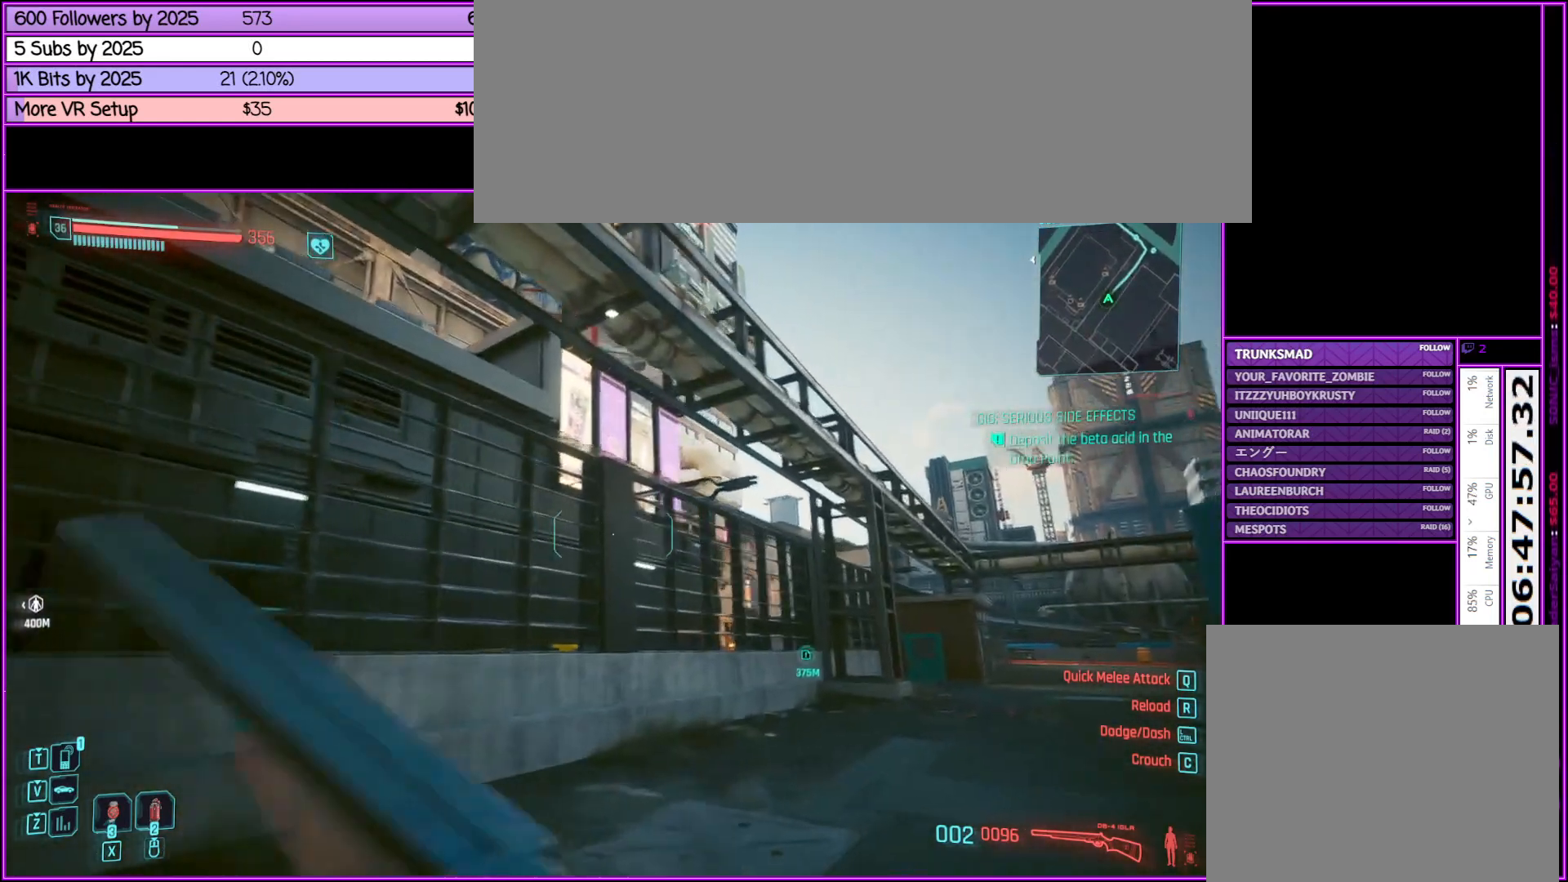
{"keys": ["d", "shift_l", "w"], "mouse": [], "events": []}
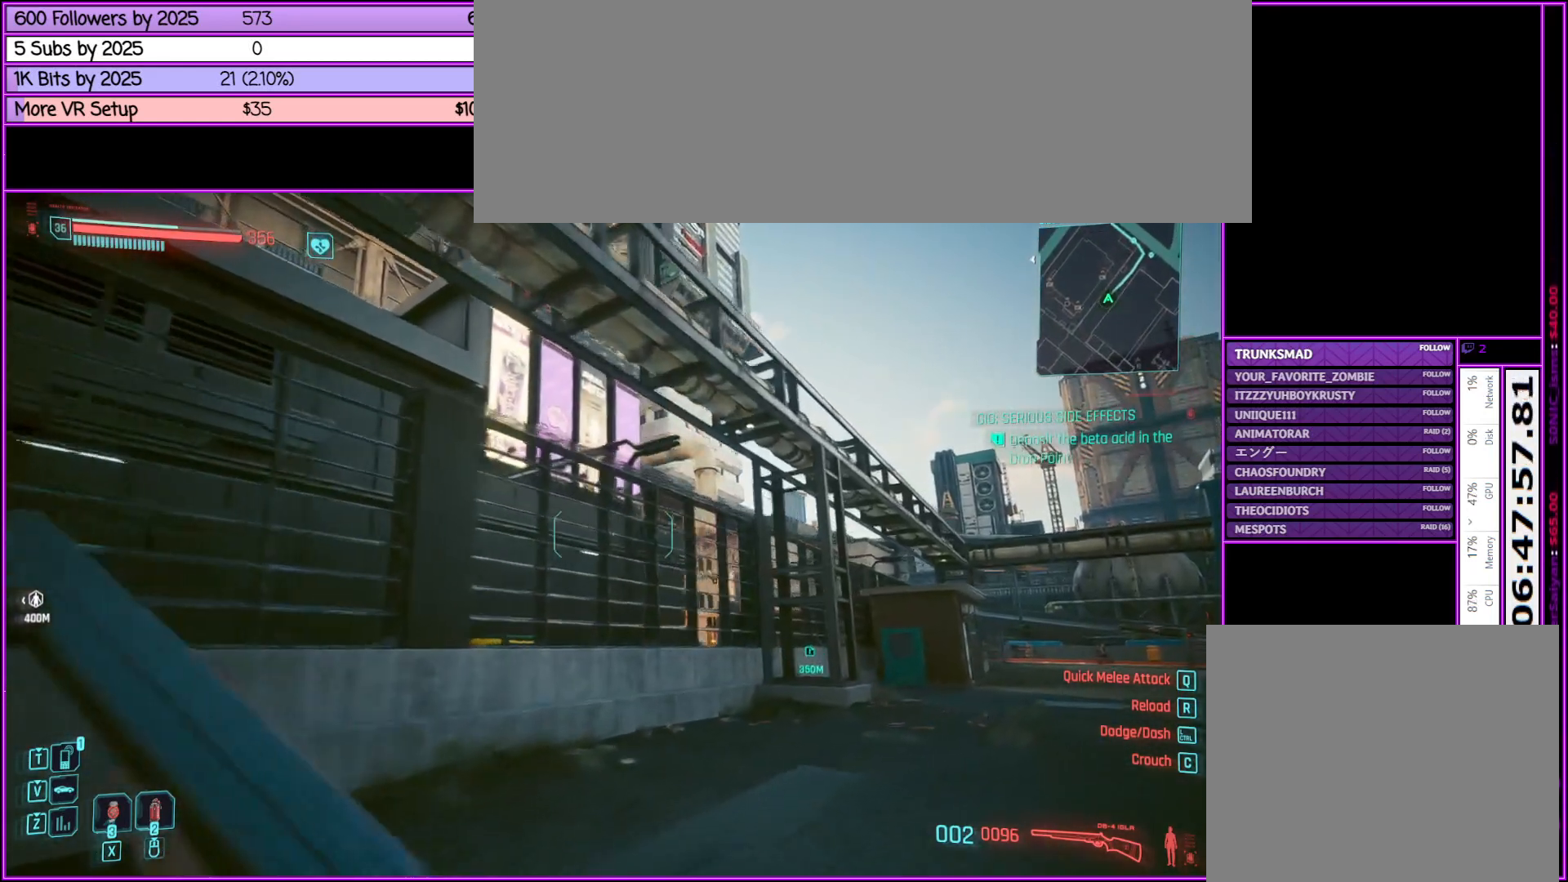
{"keys": ["shift_l", "w"], "mouse": [], "events": [[383, "d", "up"]]}
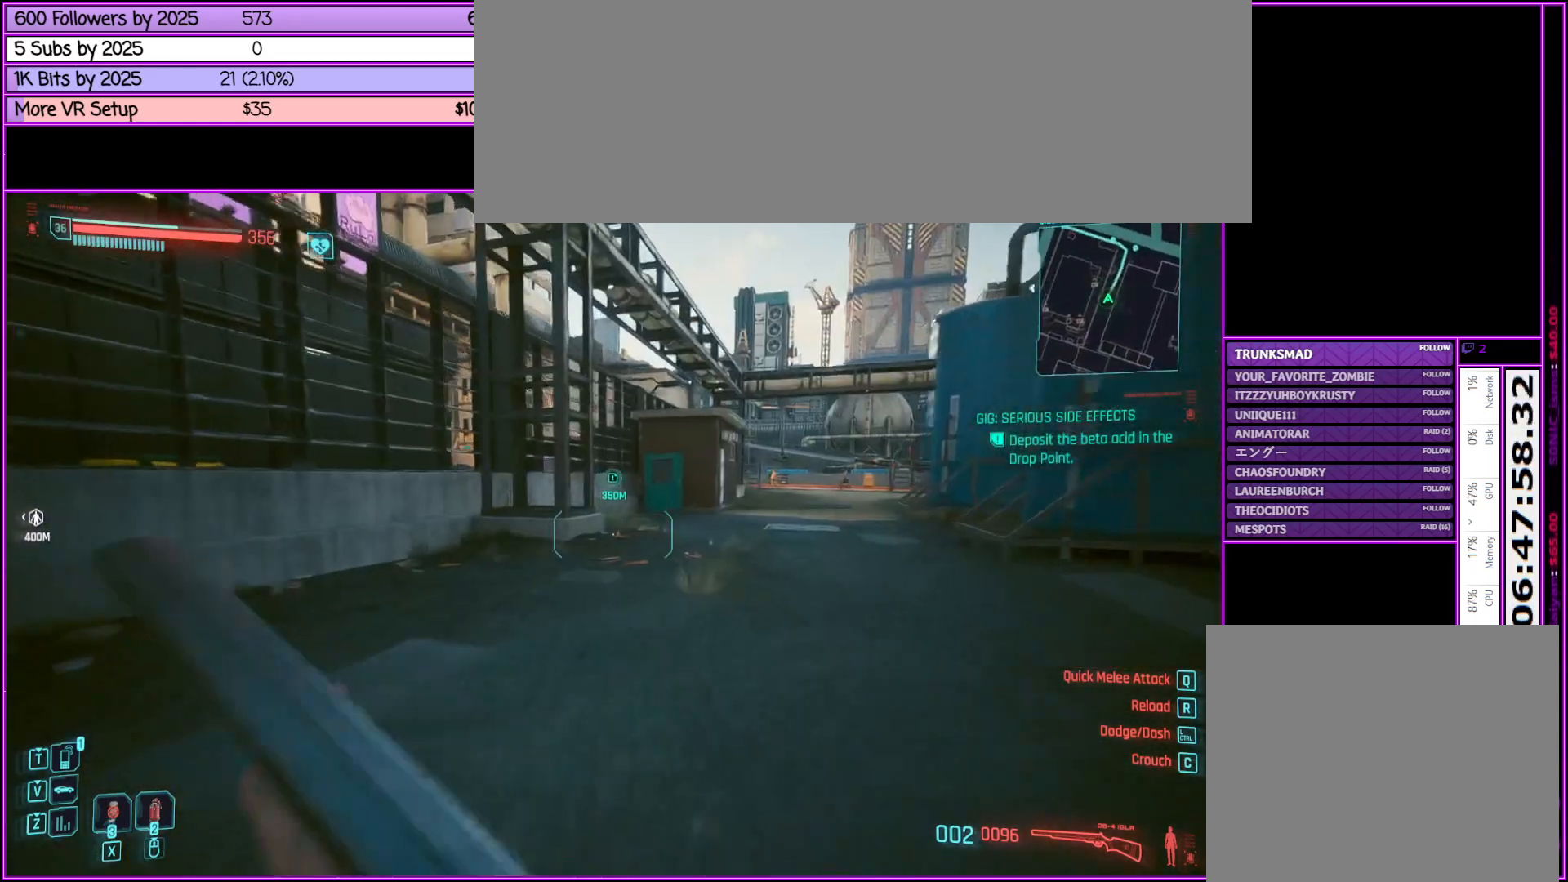
{"keys": ["d", "shift_l", "w"], "mouse": [], "events": [[283, "d", "down"]]}
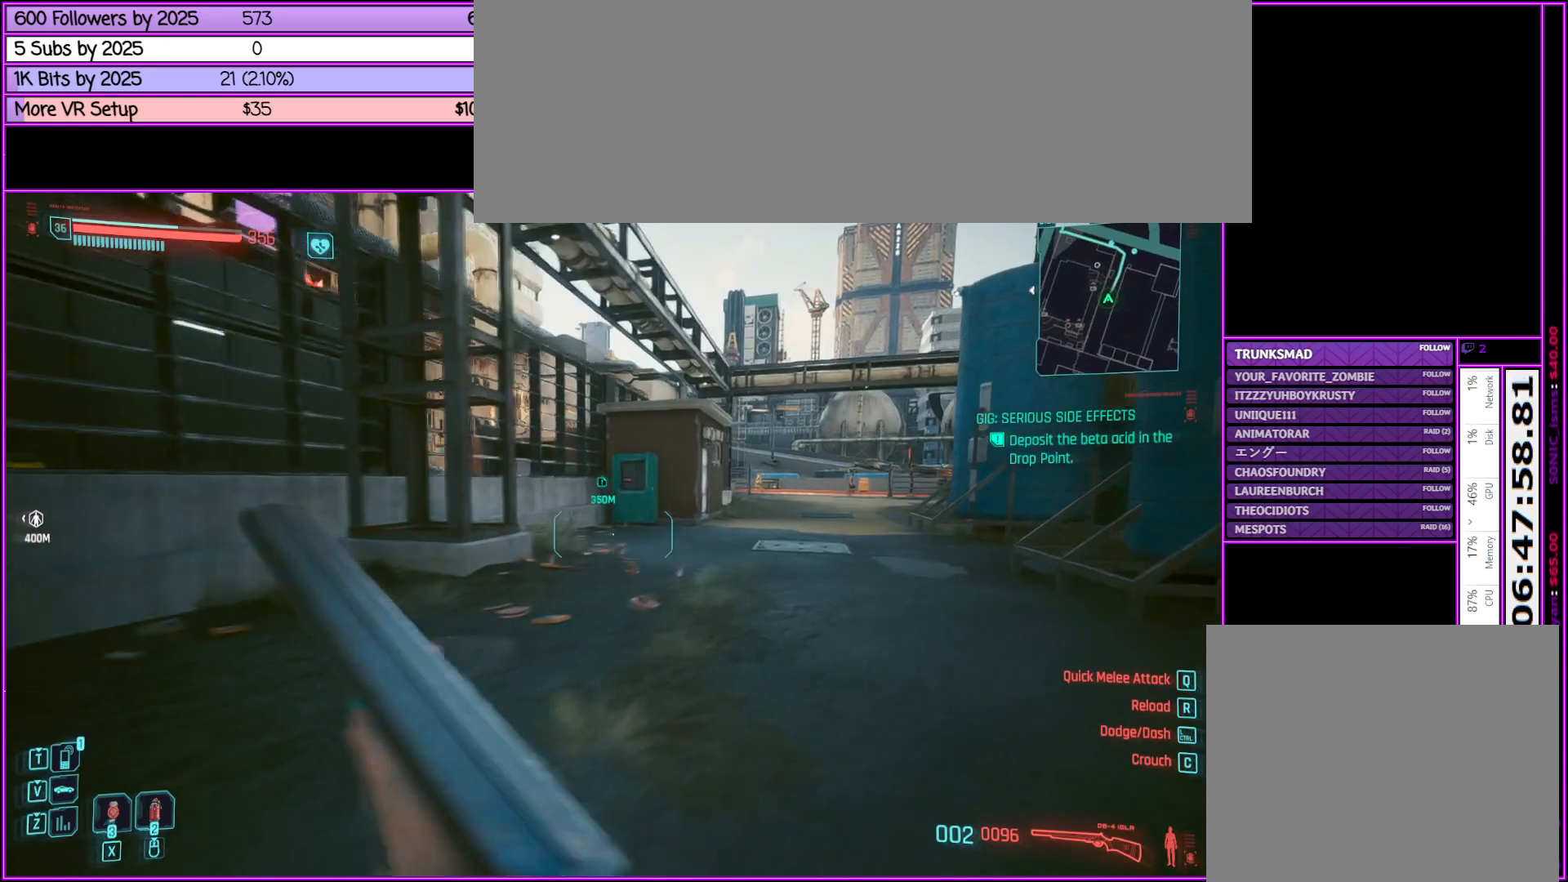
{"keys": ["shift_l", "w"], "mouse": [], "events": [[83, "d", "up"]]}
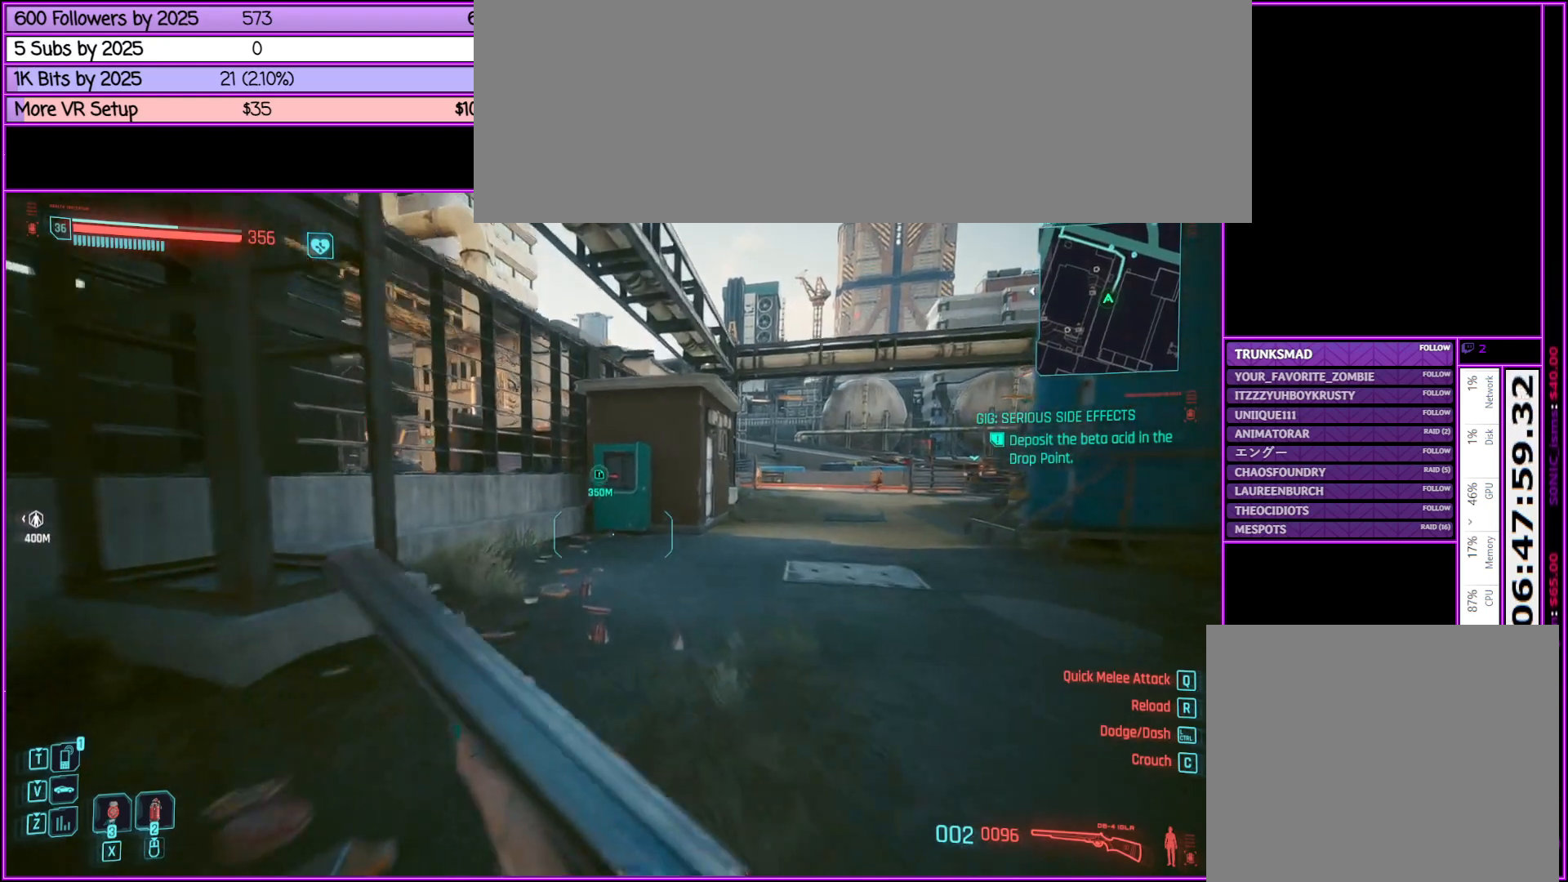
{"keys": ["shift_l", "w"], "mouse": [], "events": [[83, "d", "down"], [417, "d", "up"]]}
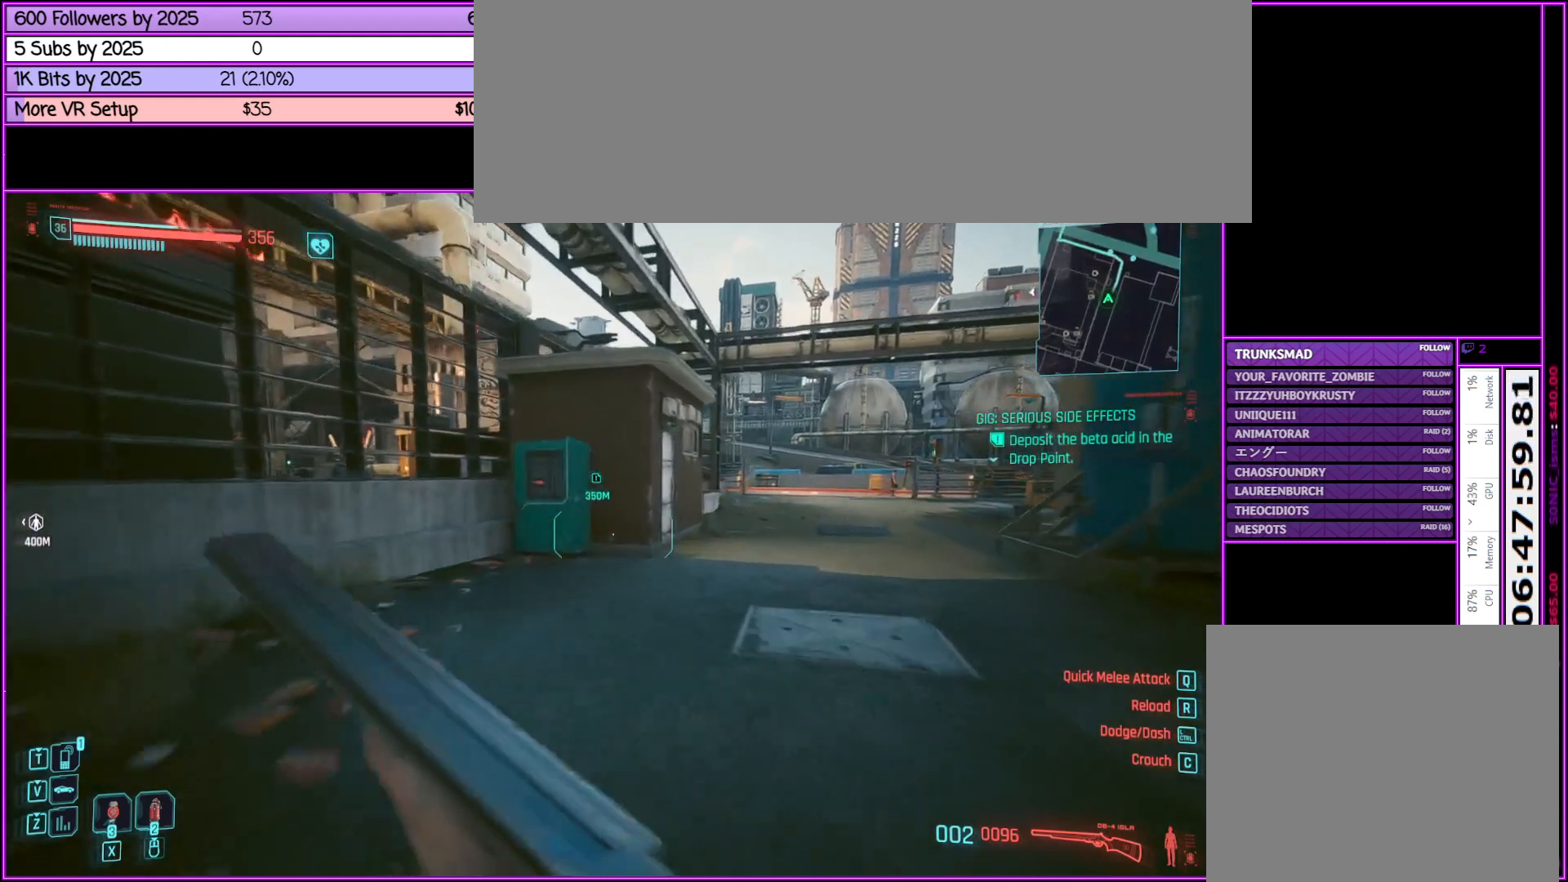
{"keys": ["shift_l", "space", "w"], "mouse": [], "events": [[350, "space", "down"]]}
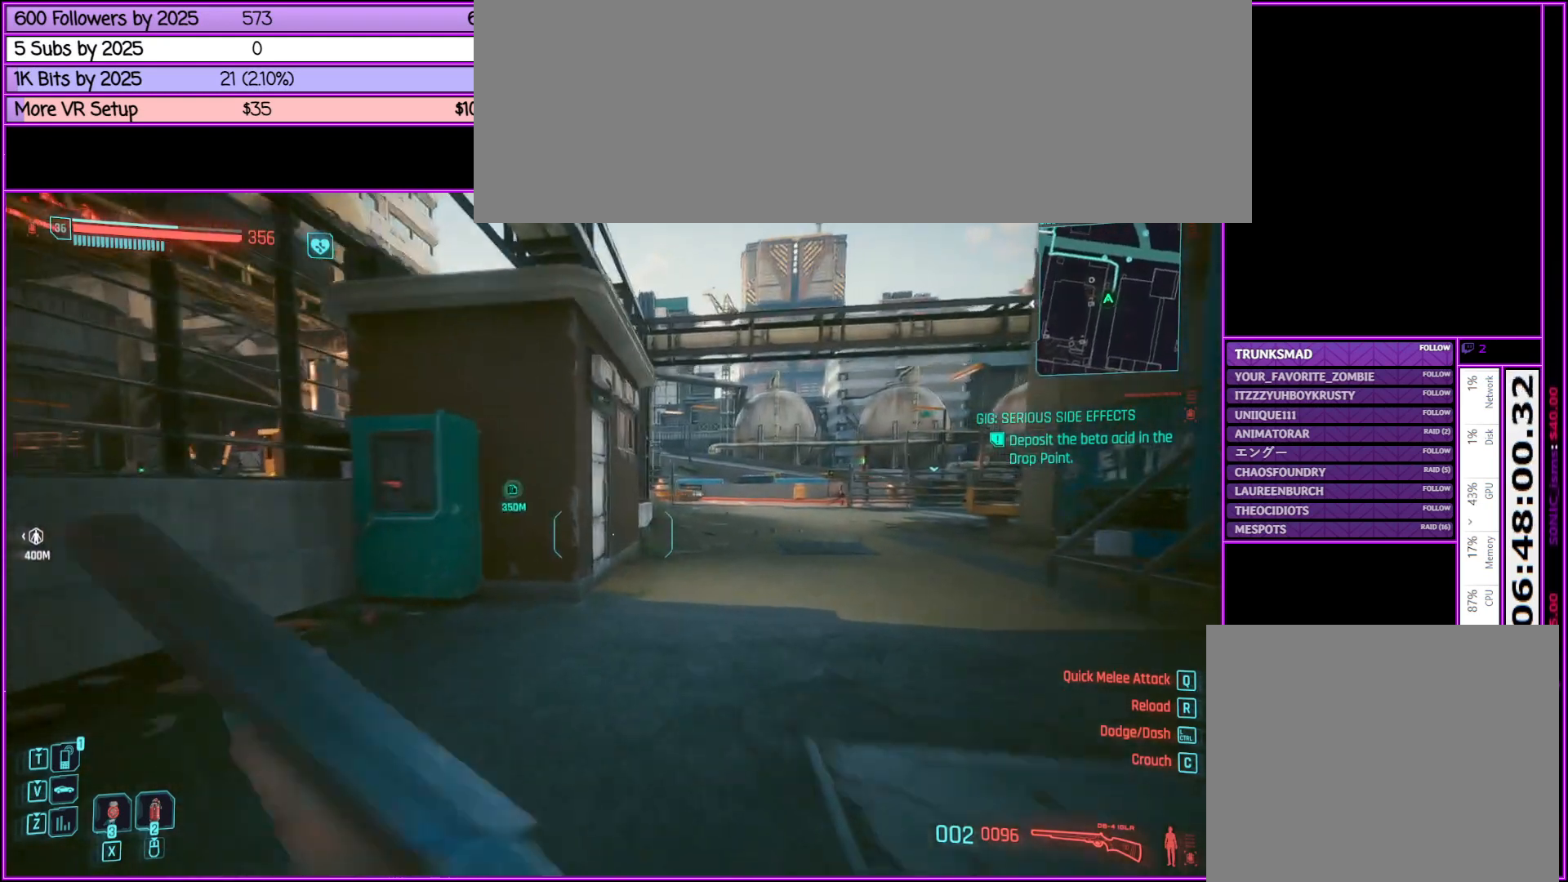
{"keys": ["shift_l", "space", "w"], "mouse": [], "events": []}
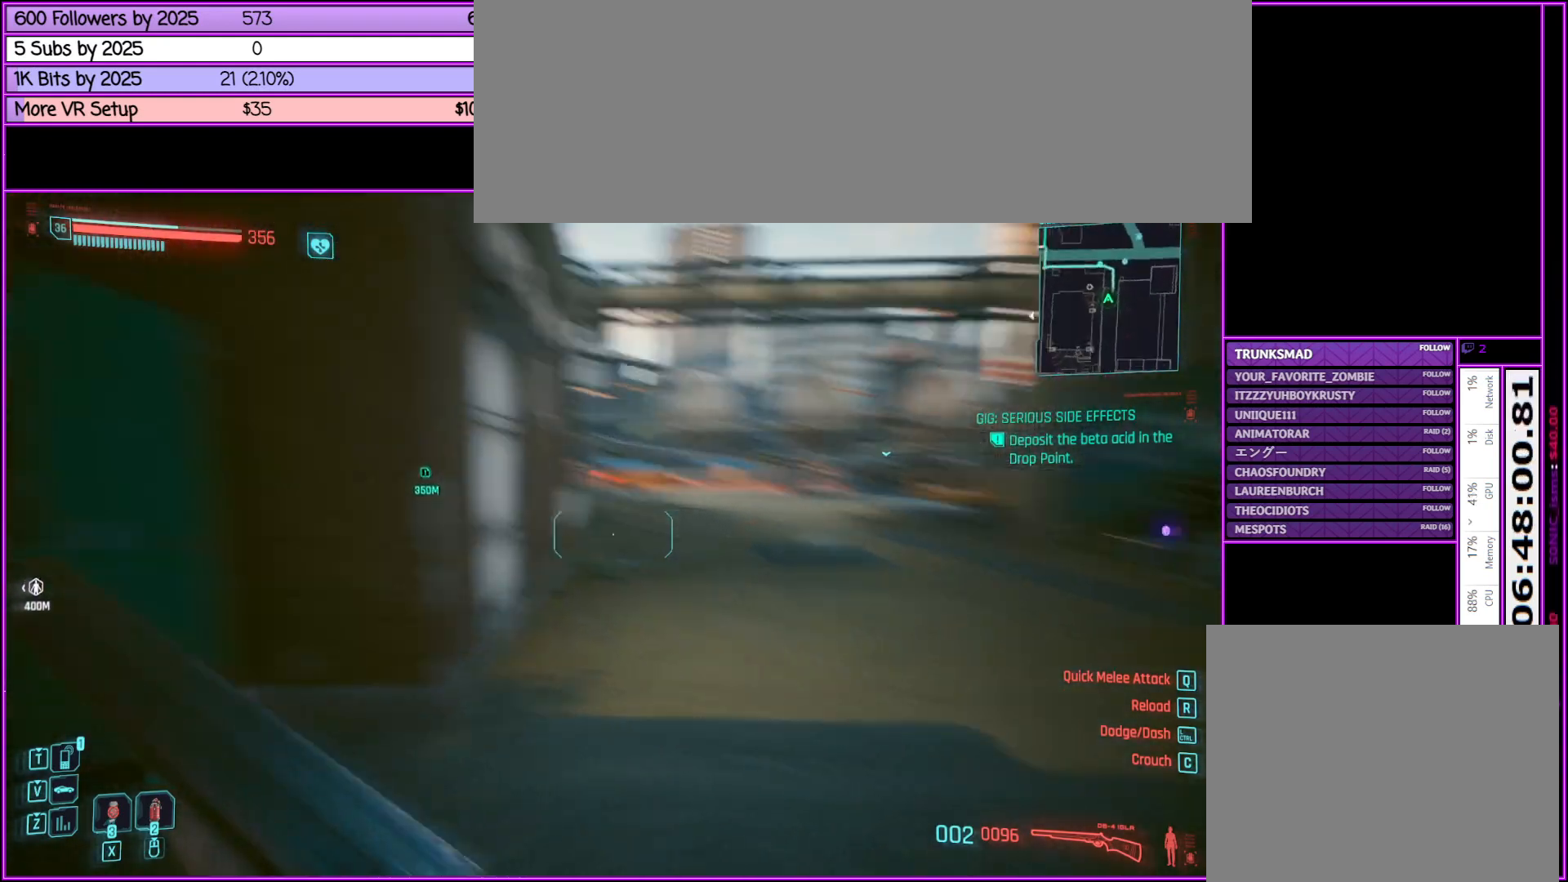
{"keys": [], "mouse": [], "events": [[467, "space", "up"], [500, "shift_l", "up"], [500, "w", "up"]]}
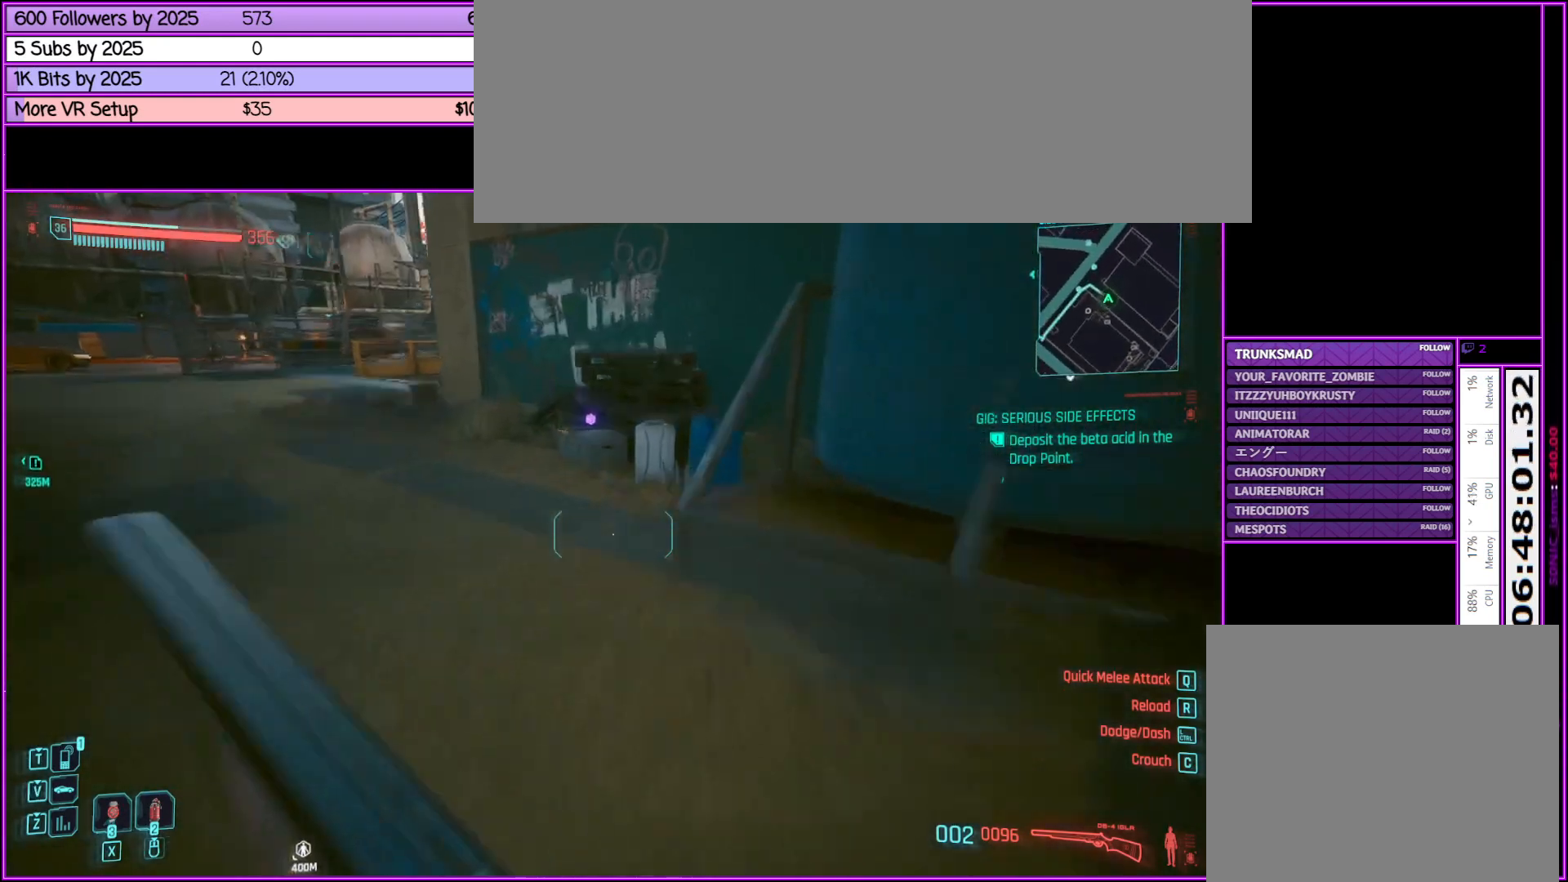
{"keys": ["s"], "mouse": [], "events": [[250, "s", "down"]]}
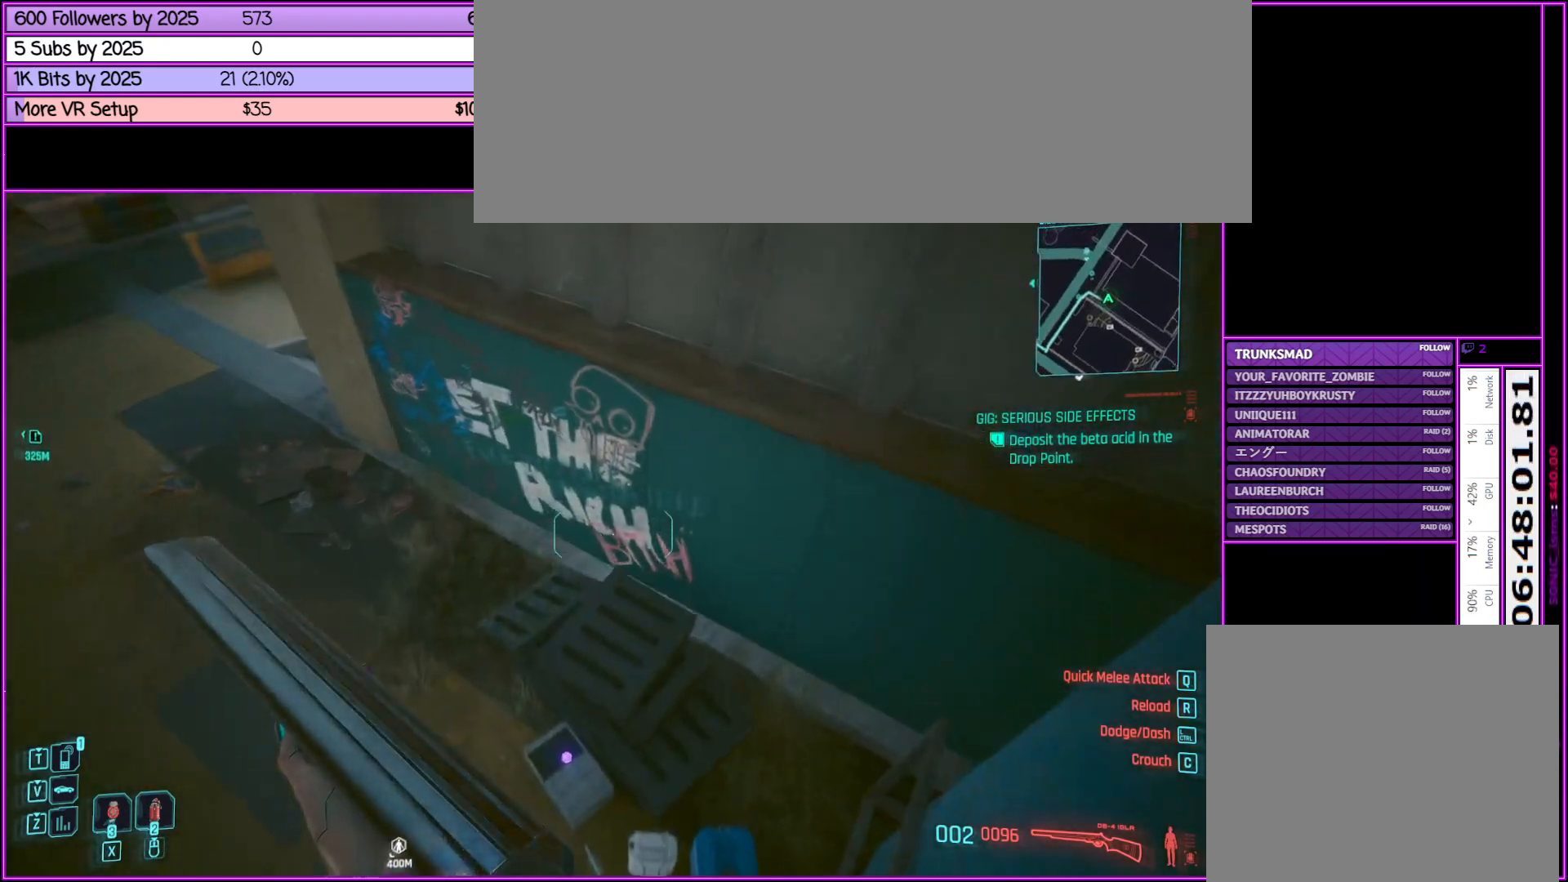
{"keys": ["d", "s"], "mouse": [], "events": [[317, "d", "down"]]}
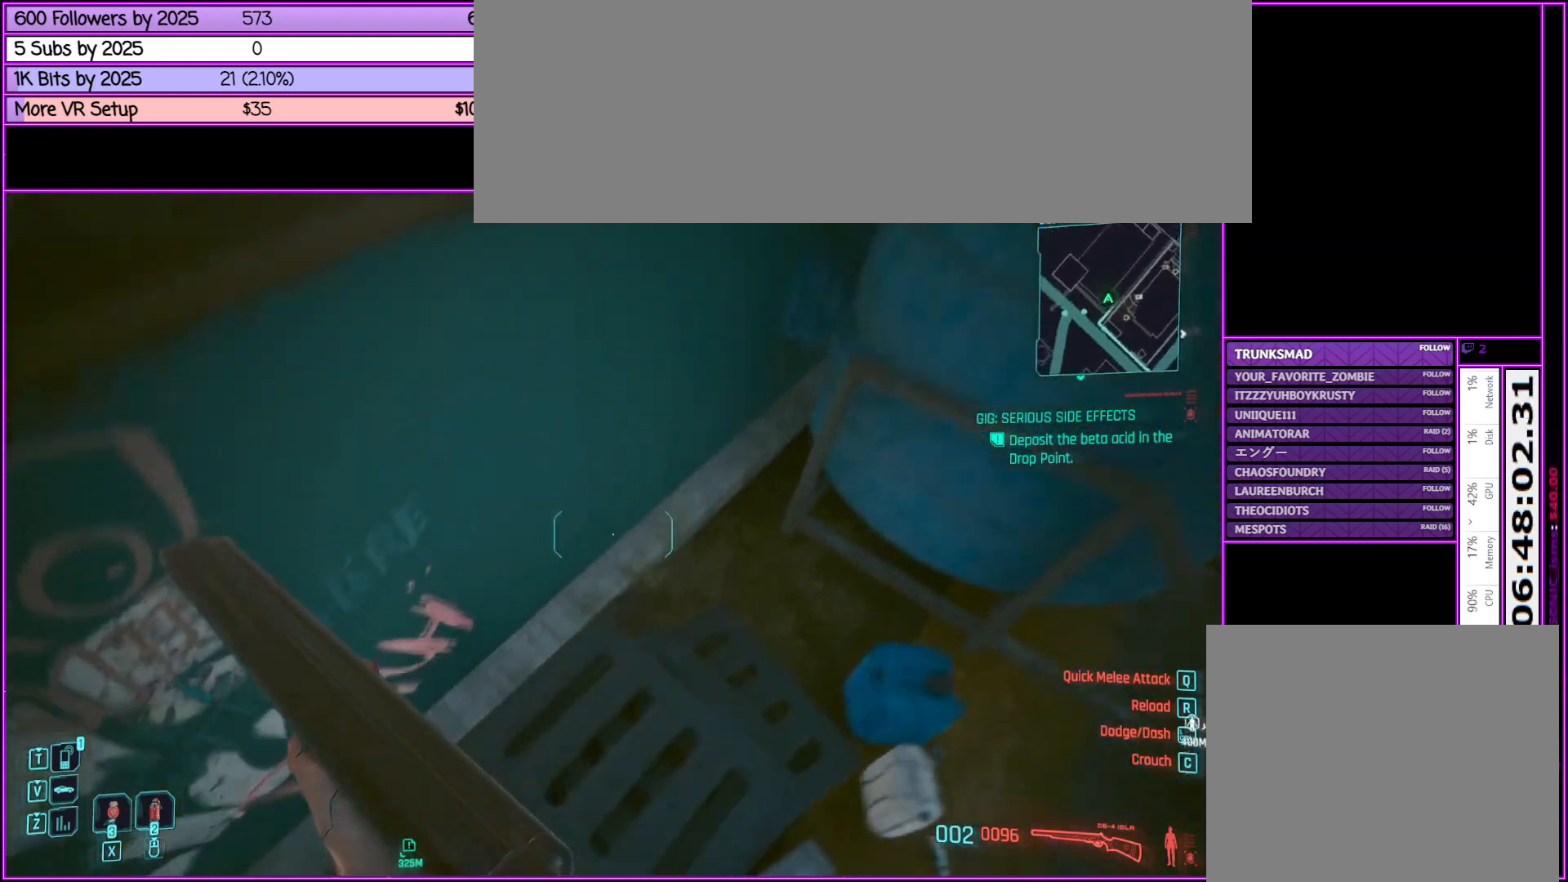
{"keys": [], "mouse": [], "events": [[183, "s", "up"], [467, "d", "up"]]}
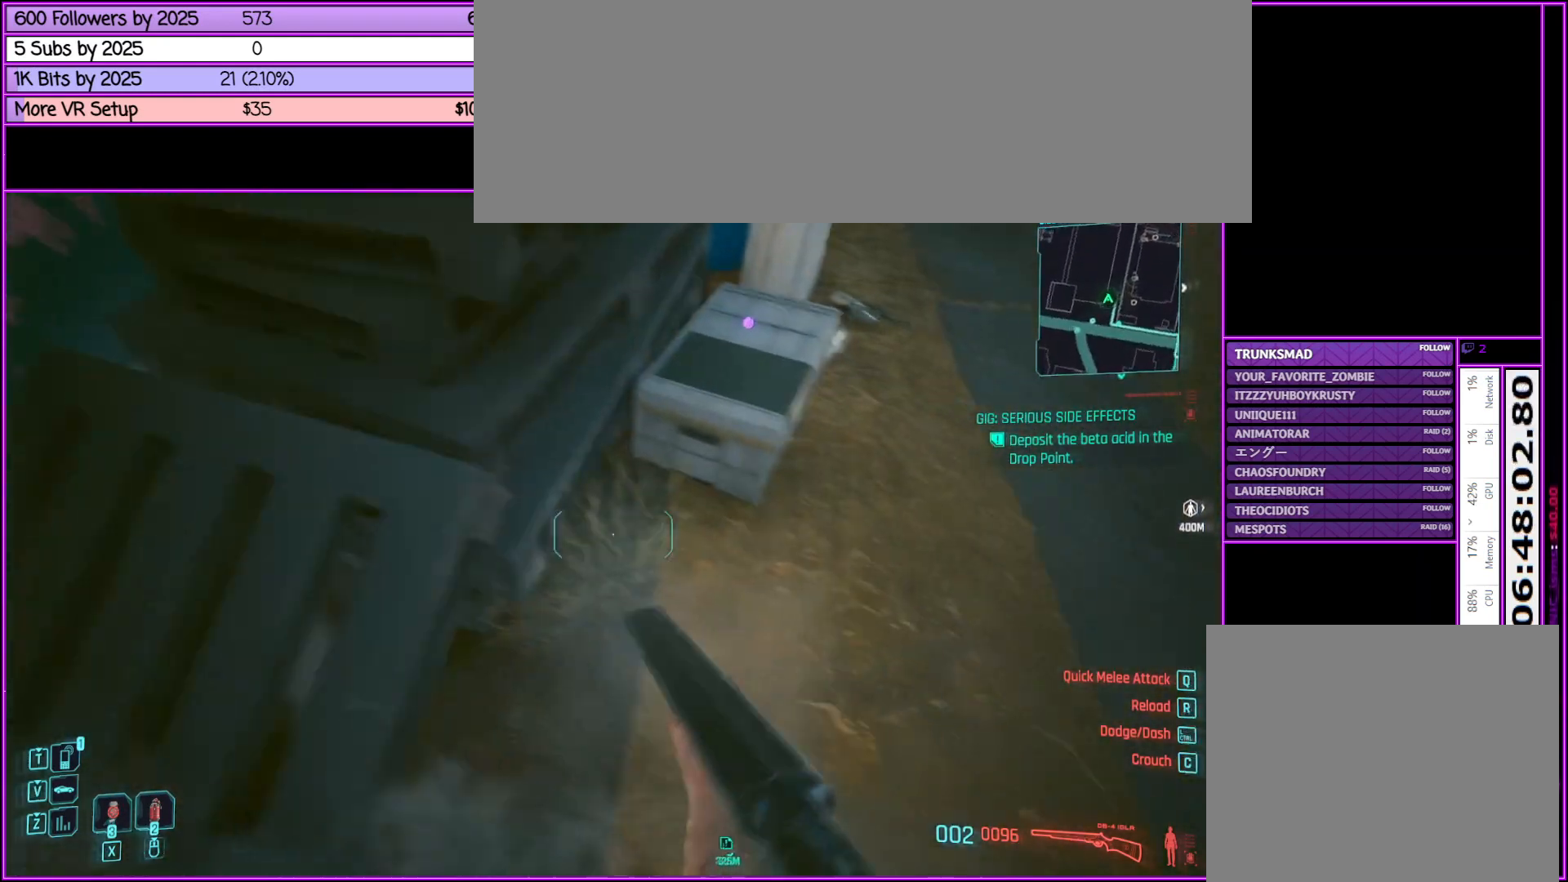
{"keys": ["f"], "mouse": [], "events": [[250, "w", "down"], [400, "w", "up"], [450, "f", "down"]]}
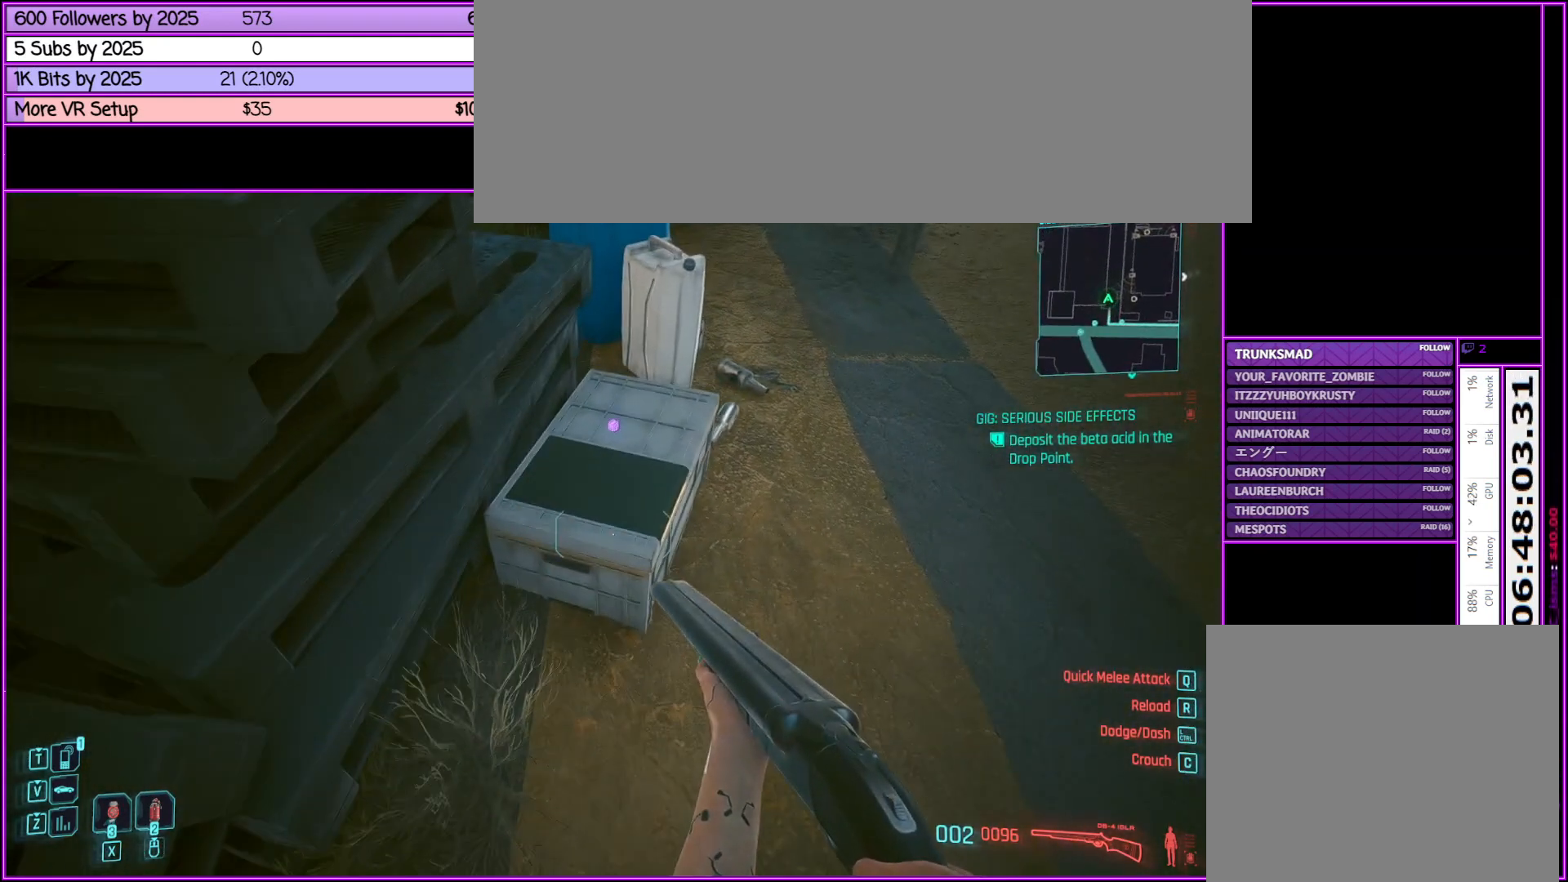
{"keys": [], "mouse": [], "events": [[67, "f", "up"], [217, "f", "down"], [267, "f", "up"], [450, "f", "down"], [500, "f", "up"]]}
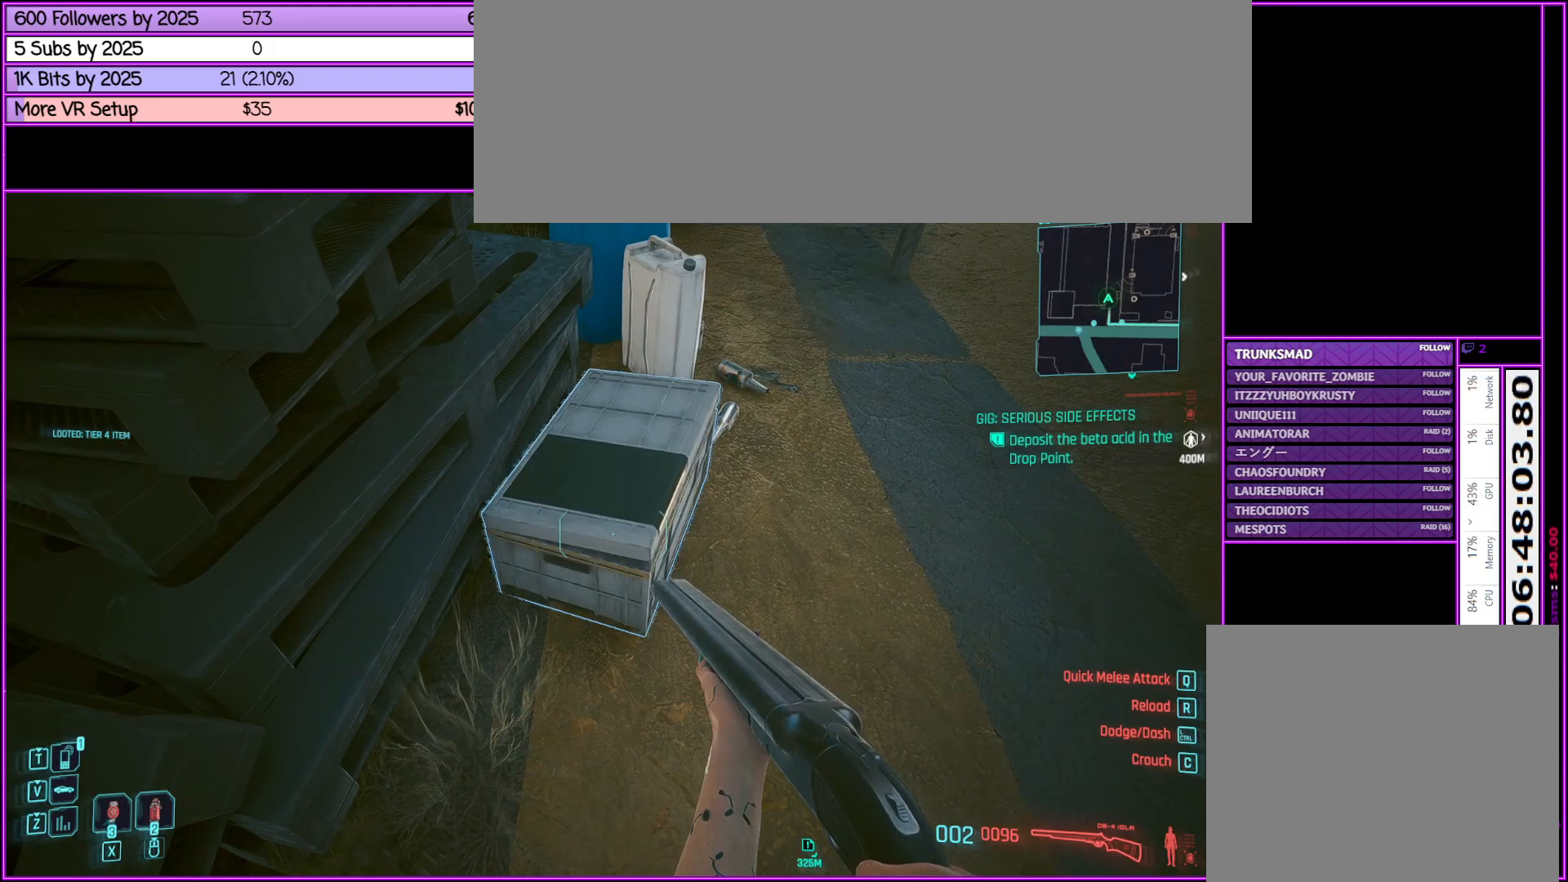
{"keys": ["d", "w"], "mouse": [], "events": [[133, "f", "down"], [233, "f", "up"], [500, "d", "down"], [500, "w", "down"]]}
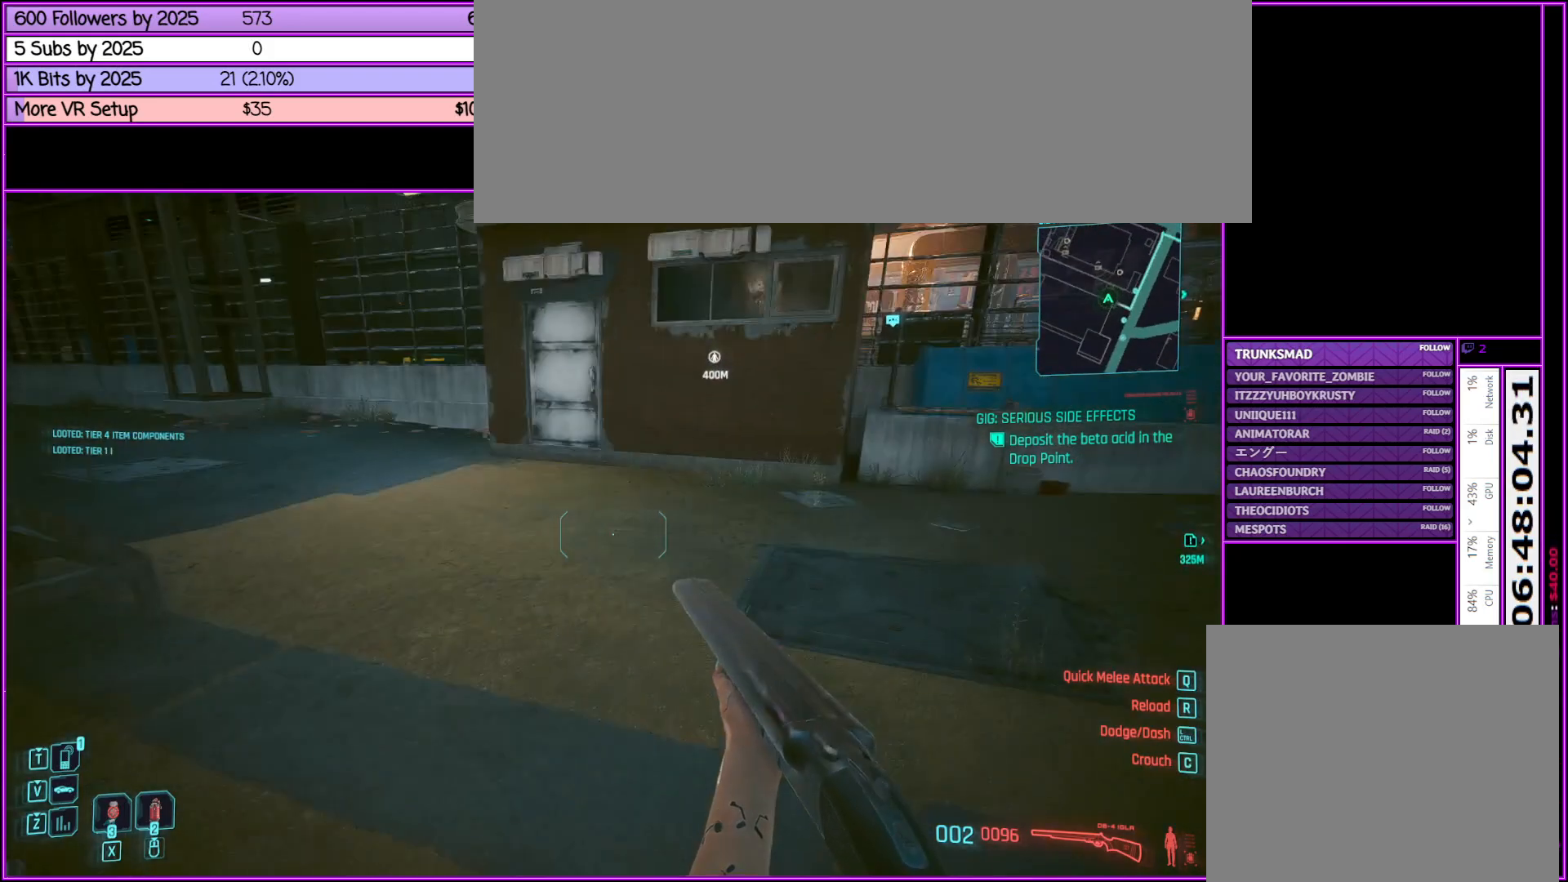
{"keys": ["w"], "mouse": [], "events": [[283, "d", "up"]]}
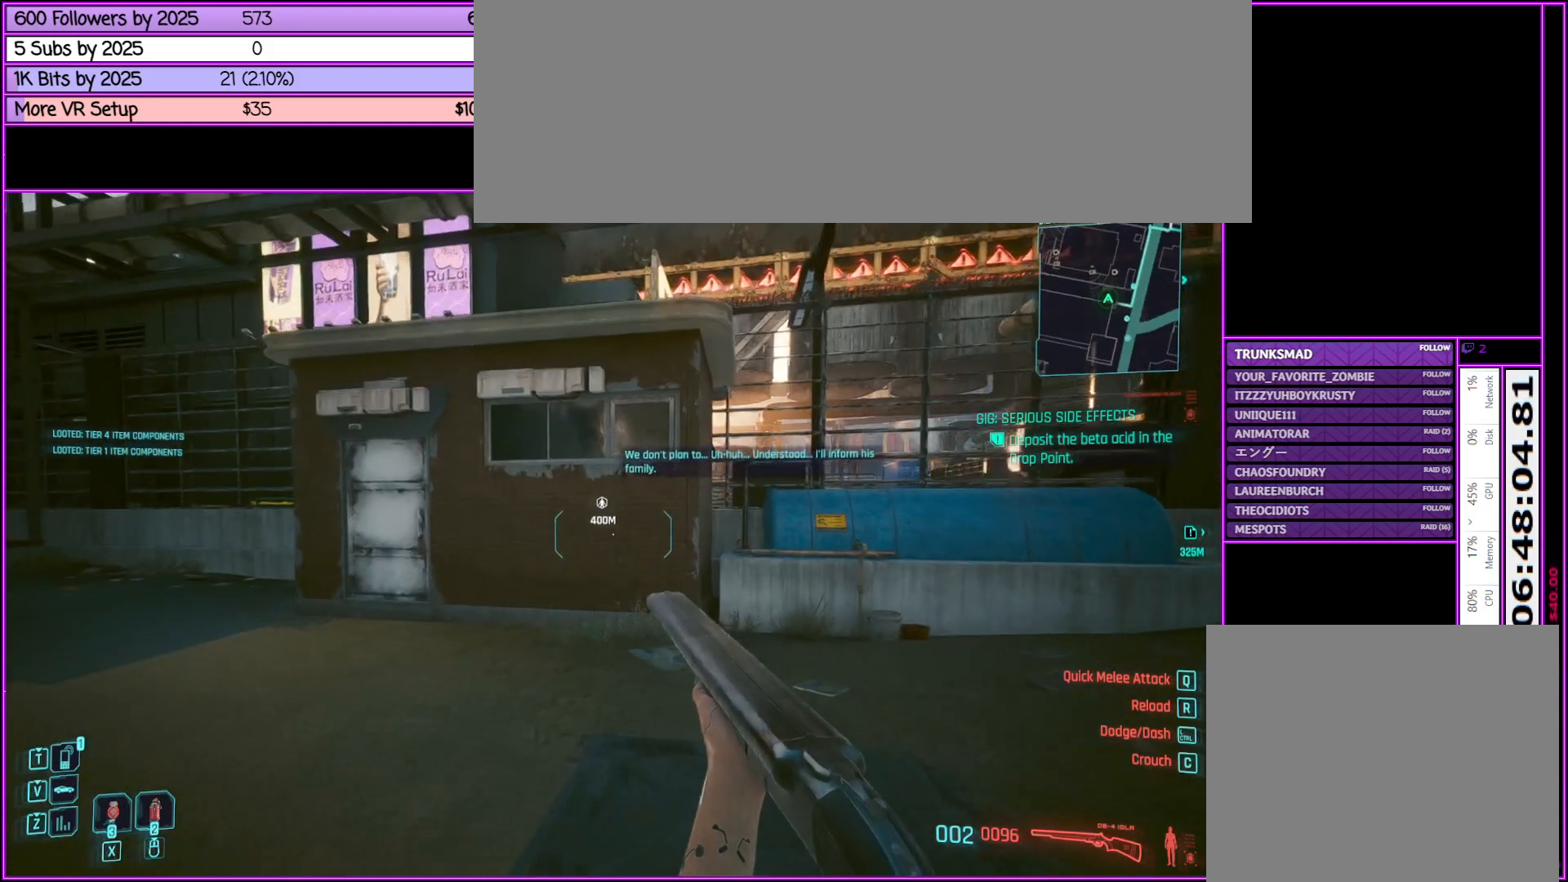
{"keys": ["space", "w"], "mouse": [], "events": [[217, "space", "down"]]}
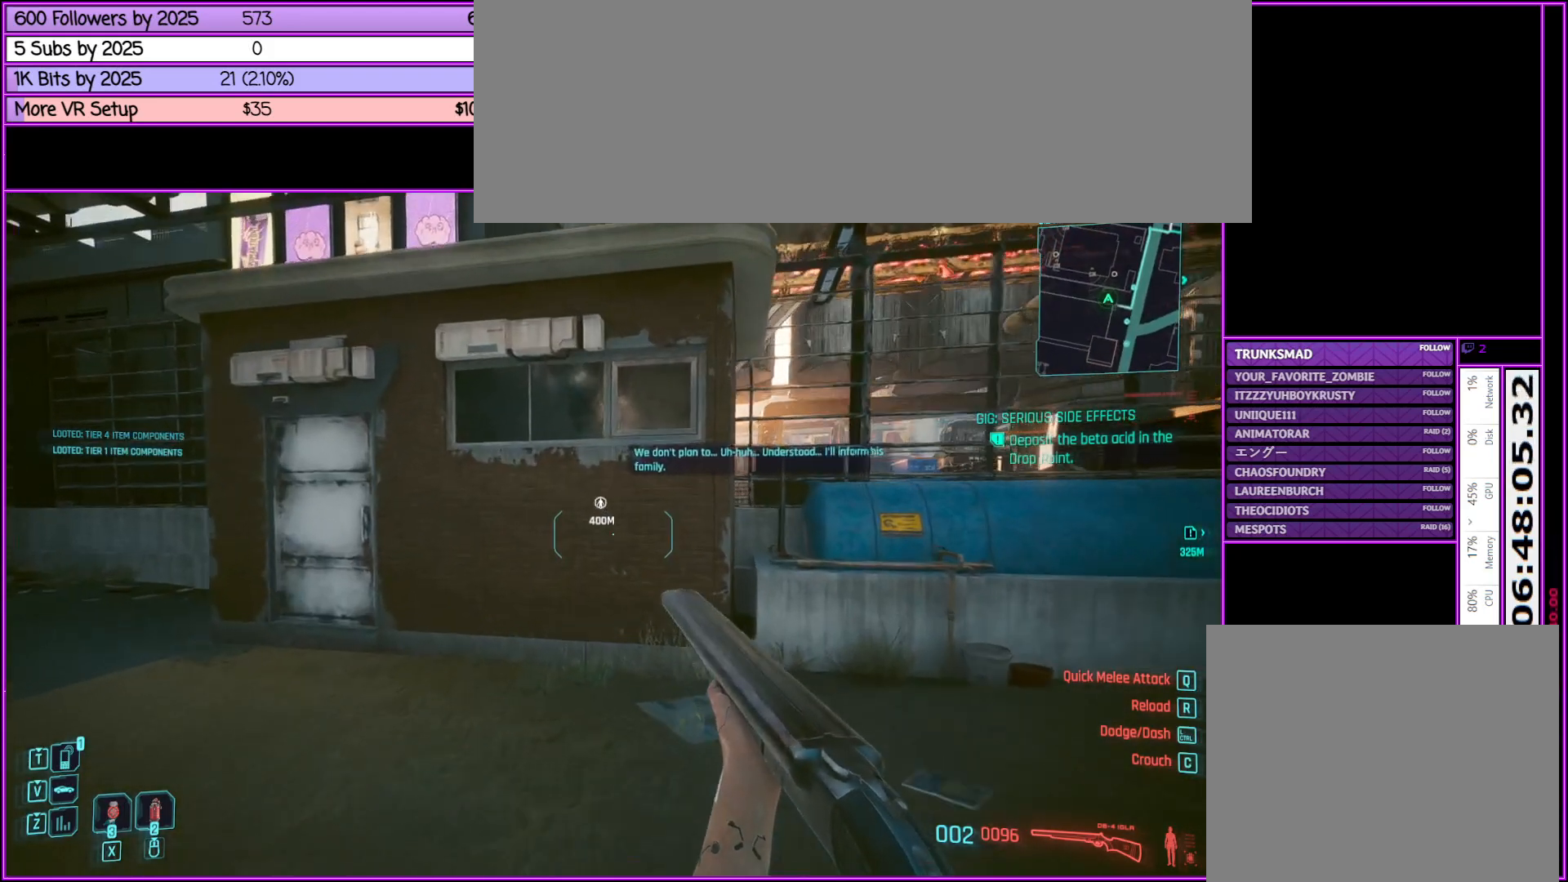
{"keys": ["w"], "mouse": [], "events": [[467, "space", "up"]]}
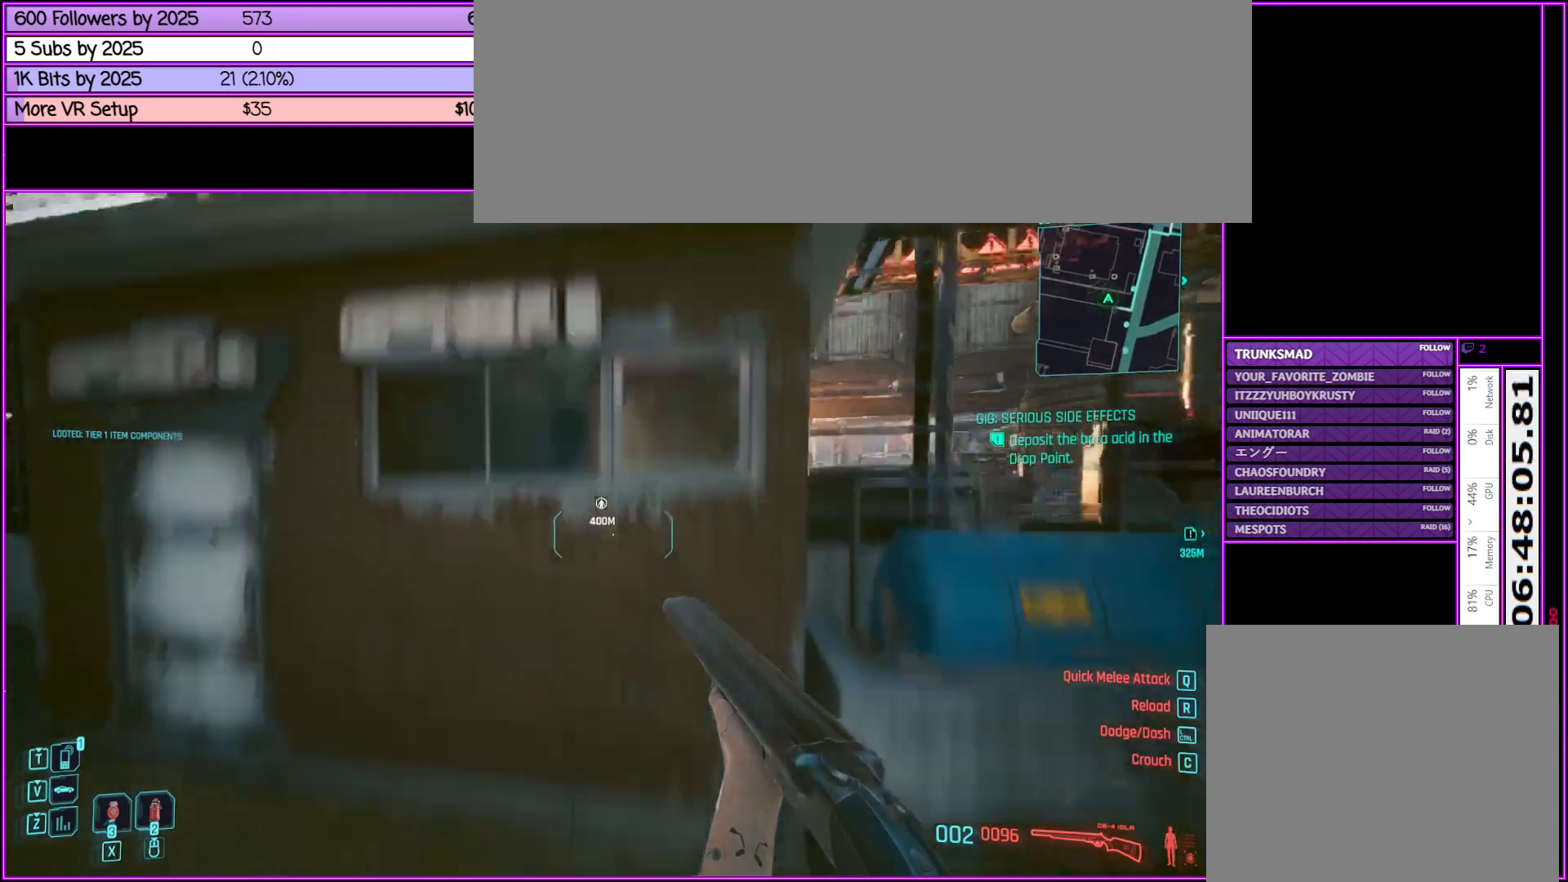
{"keys": [], "mouse": [], "events": [[350, "w", "up"]]}
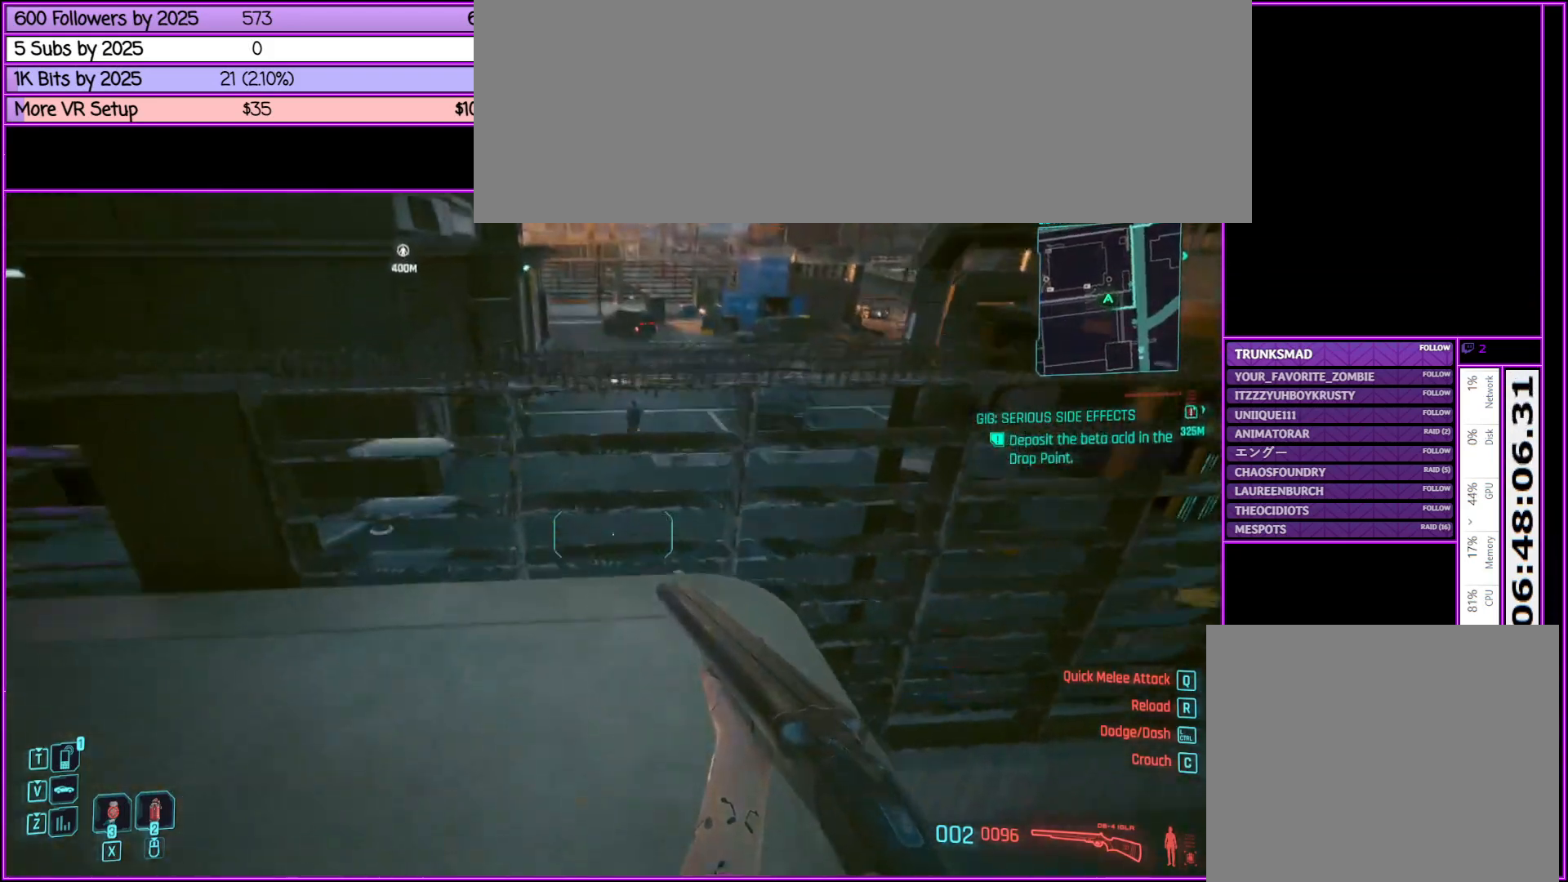
{"keys": [], "mouse": [], "events": [[117, "s", "down"], [350, "s", "up"]]}
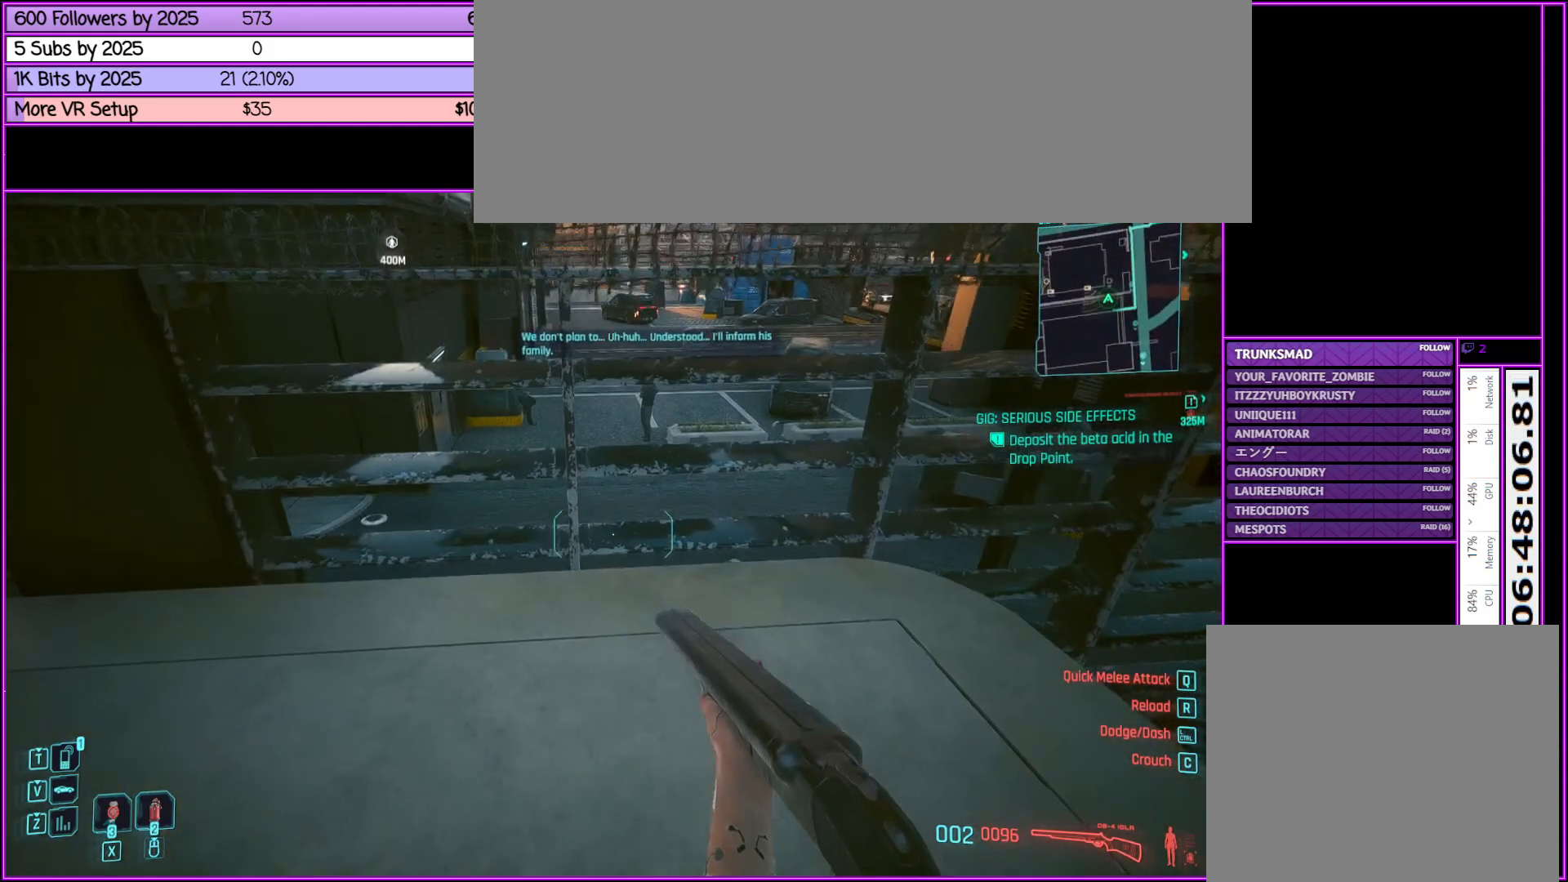
{"keys": ["w"], "mouse": [], "events": [[233, "w", "down"], [333, "d", "down"], [433, "d", "up"]]}